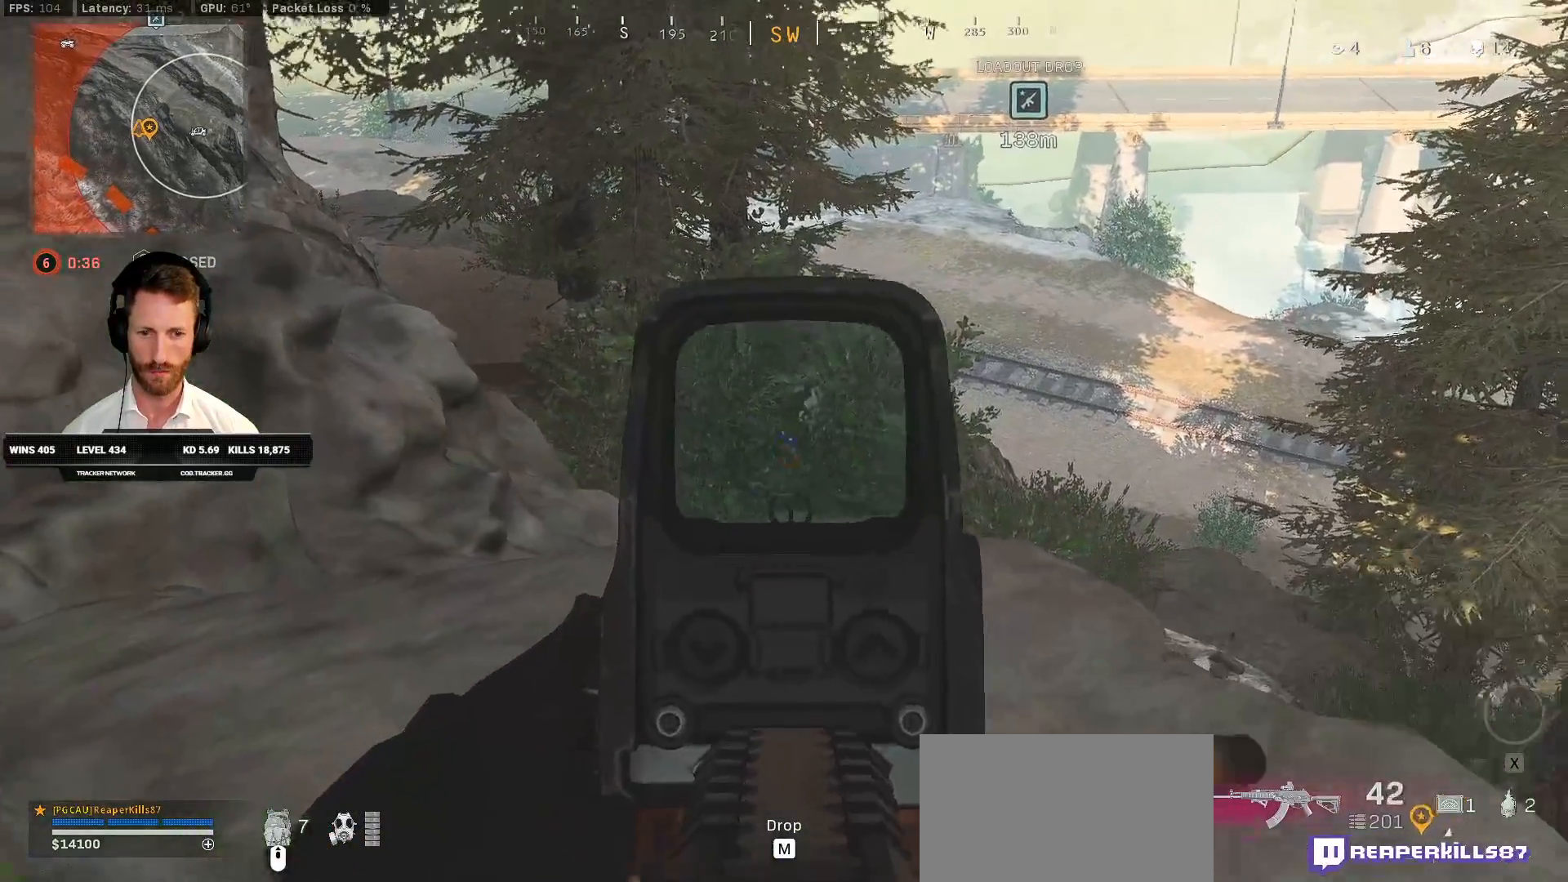
Gameplay with keyboard and mouse; each line is a JSON object with the keys and mouse buttons held at the frame after it. "events" lists presses ("down") and releases ("up") of "1", "2", "3", "4", "5", "a", "alt", "b", "c", "ctrl", "d", "e", "f", "g", "q", "r", "s", "shift", "space", "t", "tab", "v", "w", "x", "z", "mouse_left", "mouse_wheel", "mouse_right", "mouse_mb4" and "mouse_mb5" between this image and that frame as [ms after this image, input, new state], when the widget could be followed in between. "mouse_left", "mouse_wheel", "mouse_right", "mouse_mb4", "mouse_mb5" = the "left", "wheel", "right", "mb4", "mb5" buttons of the "mouse" list. No other keys are recorded. "wheel" means that the mouse wheel is clicked or scrolled. Mouse movement is not recorded.
{"keys": [], "mouse": ["right"], "events": [[267, "mouse_left", "up"]]}
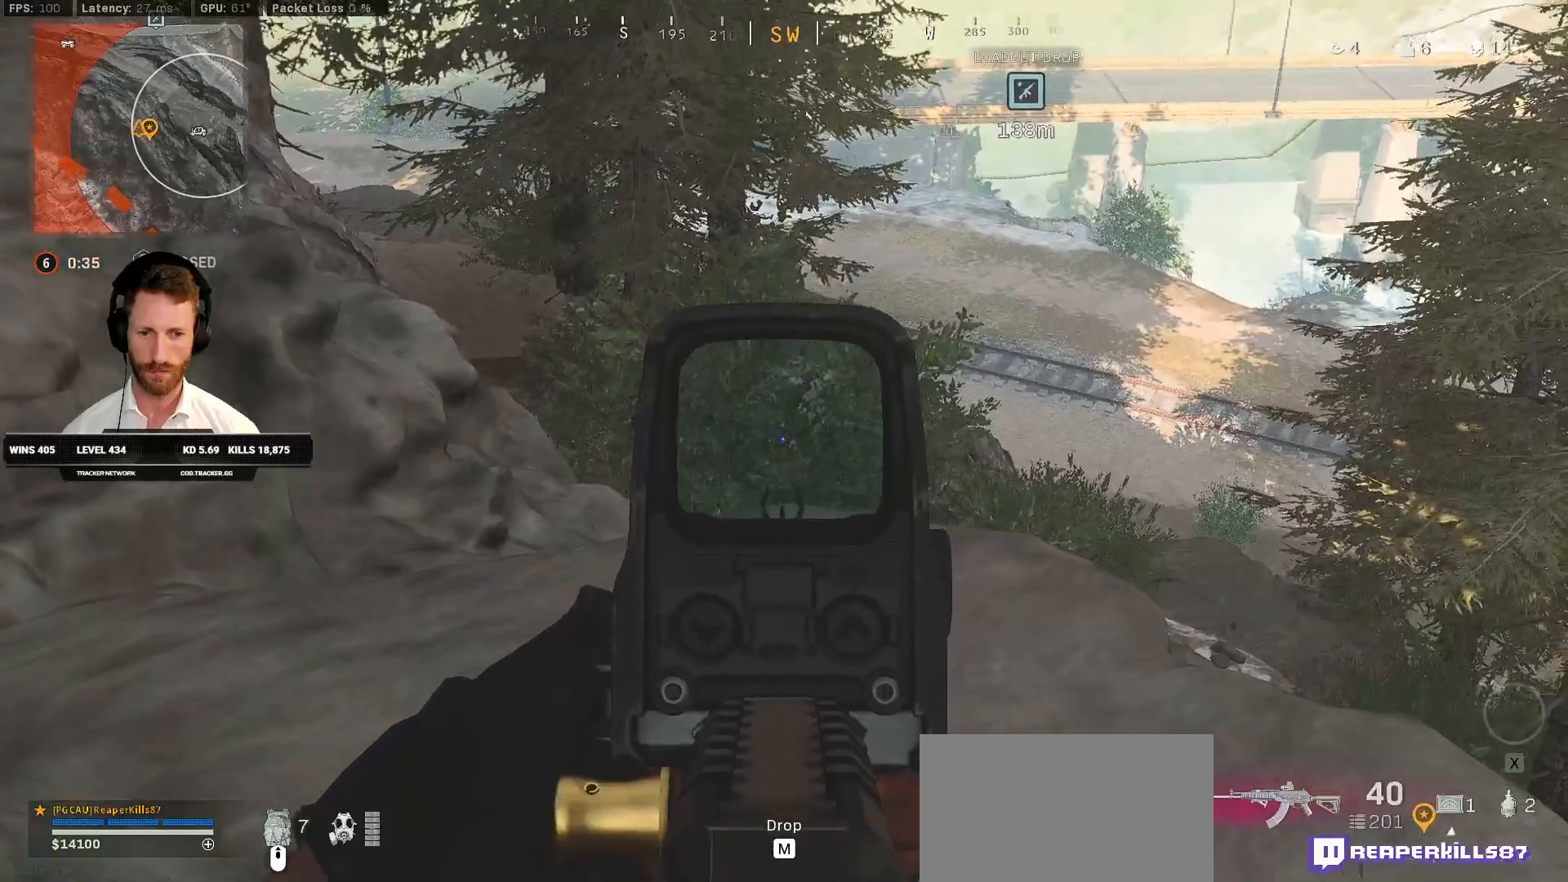
{"keys": [], "mouse": ["right"], "events": [[217, "d", "down"], [217, "w", "down"], [450, "w", "up"], [467, "d", "up"]]}
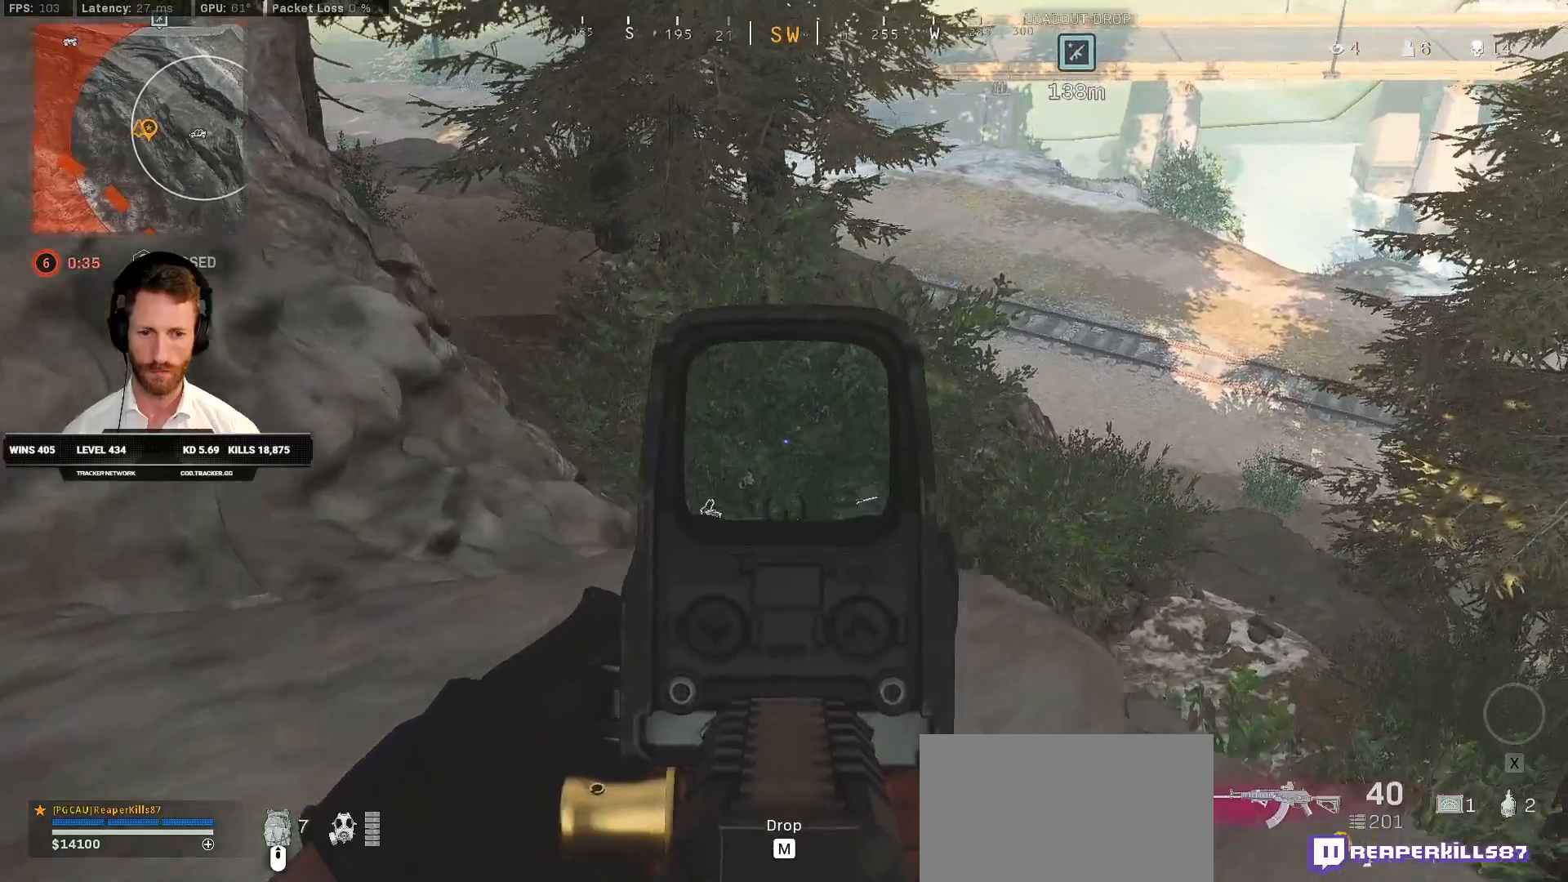
{"keys": ["a"], "mouse": ["right"], "events": [[400, "a", "down"]]}
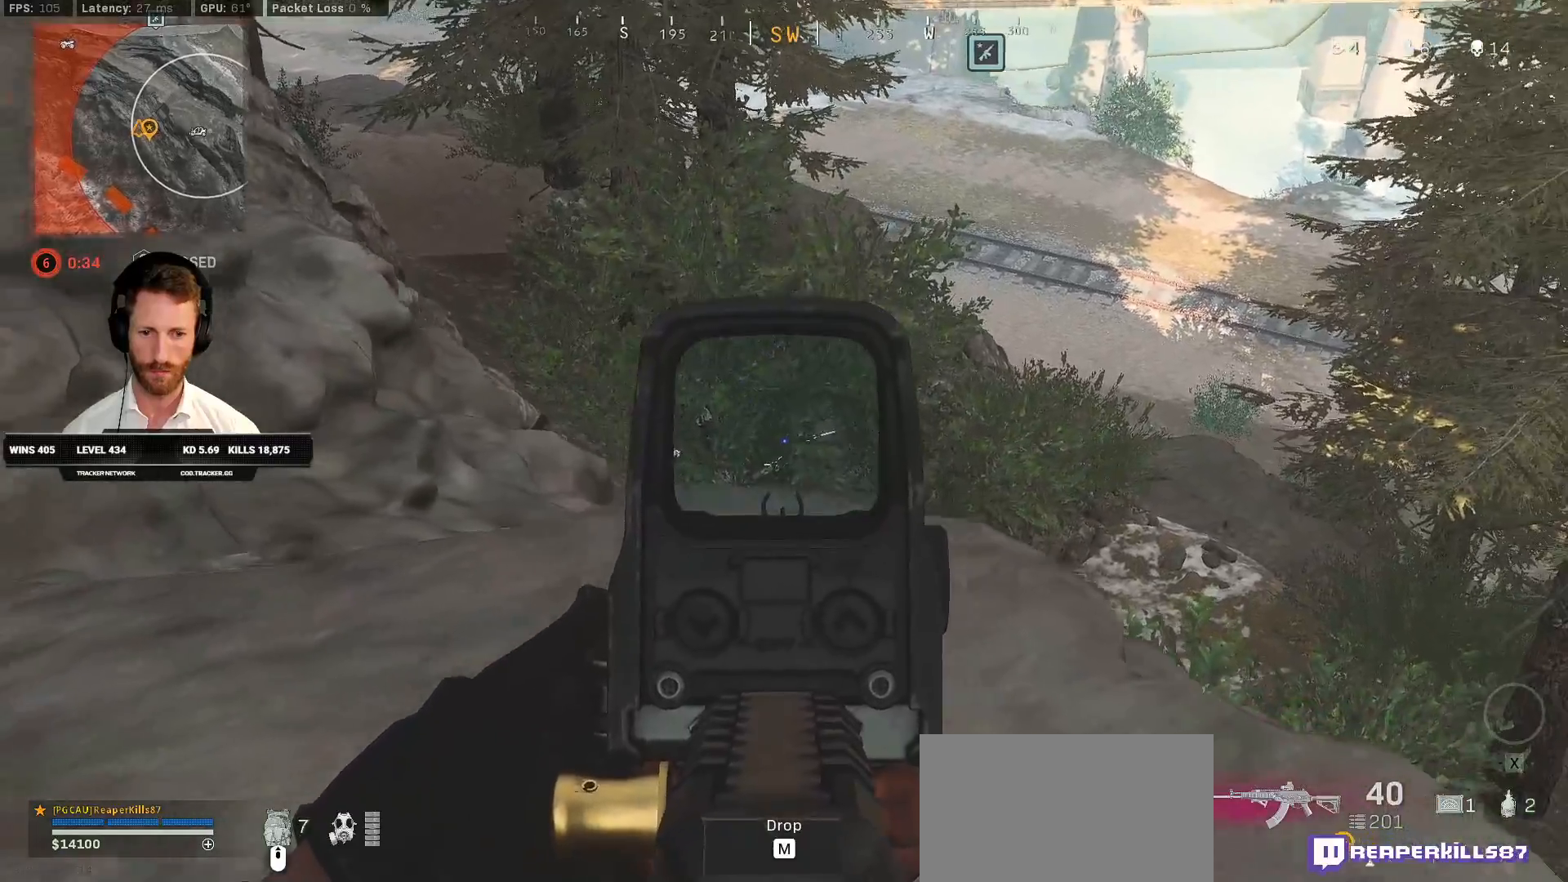
{"keys": [], "mouse": ["right"], "events": [[100, "a", "up"]]}
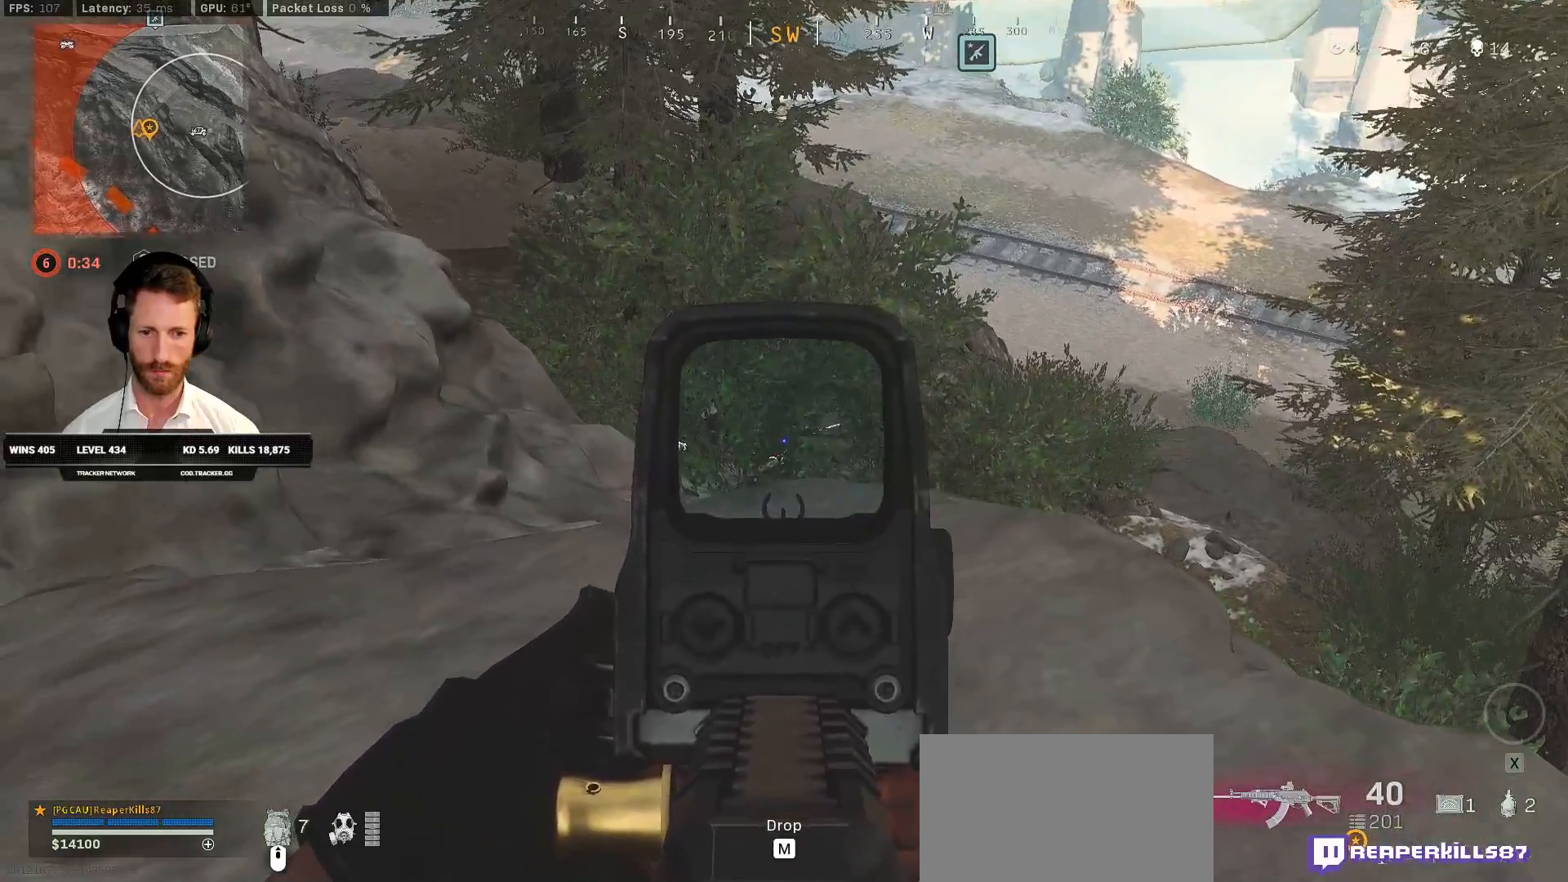
{"keys": [], "mouse": ["right"], "events": []}
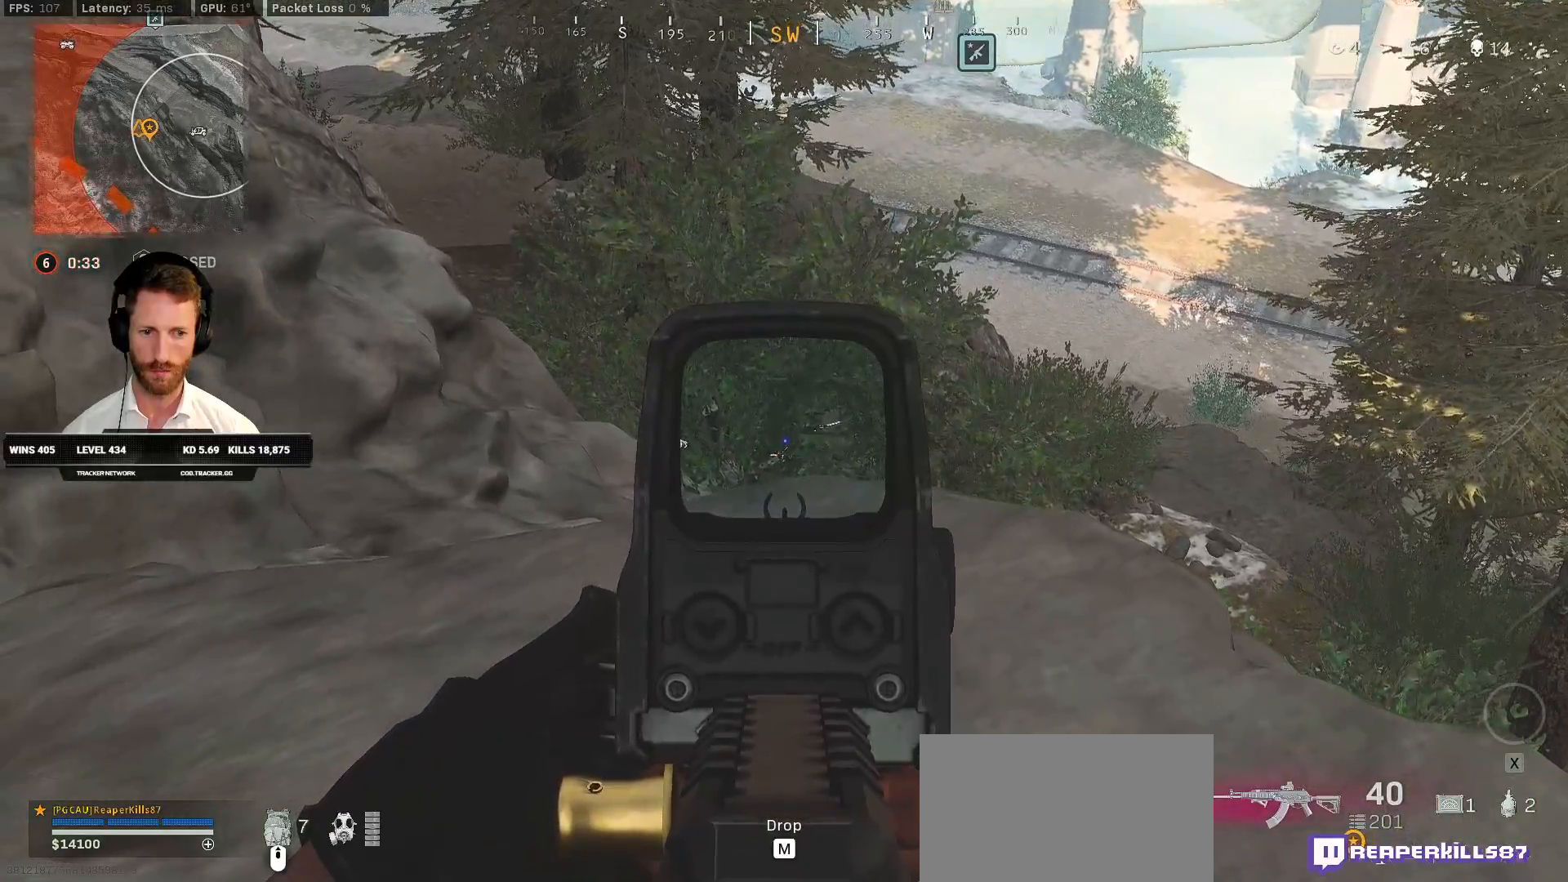
{"keys": [], "mouse": ["right"], "events": []}
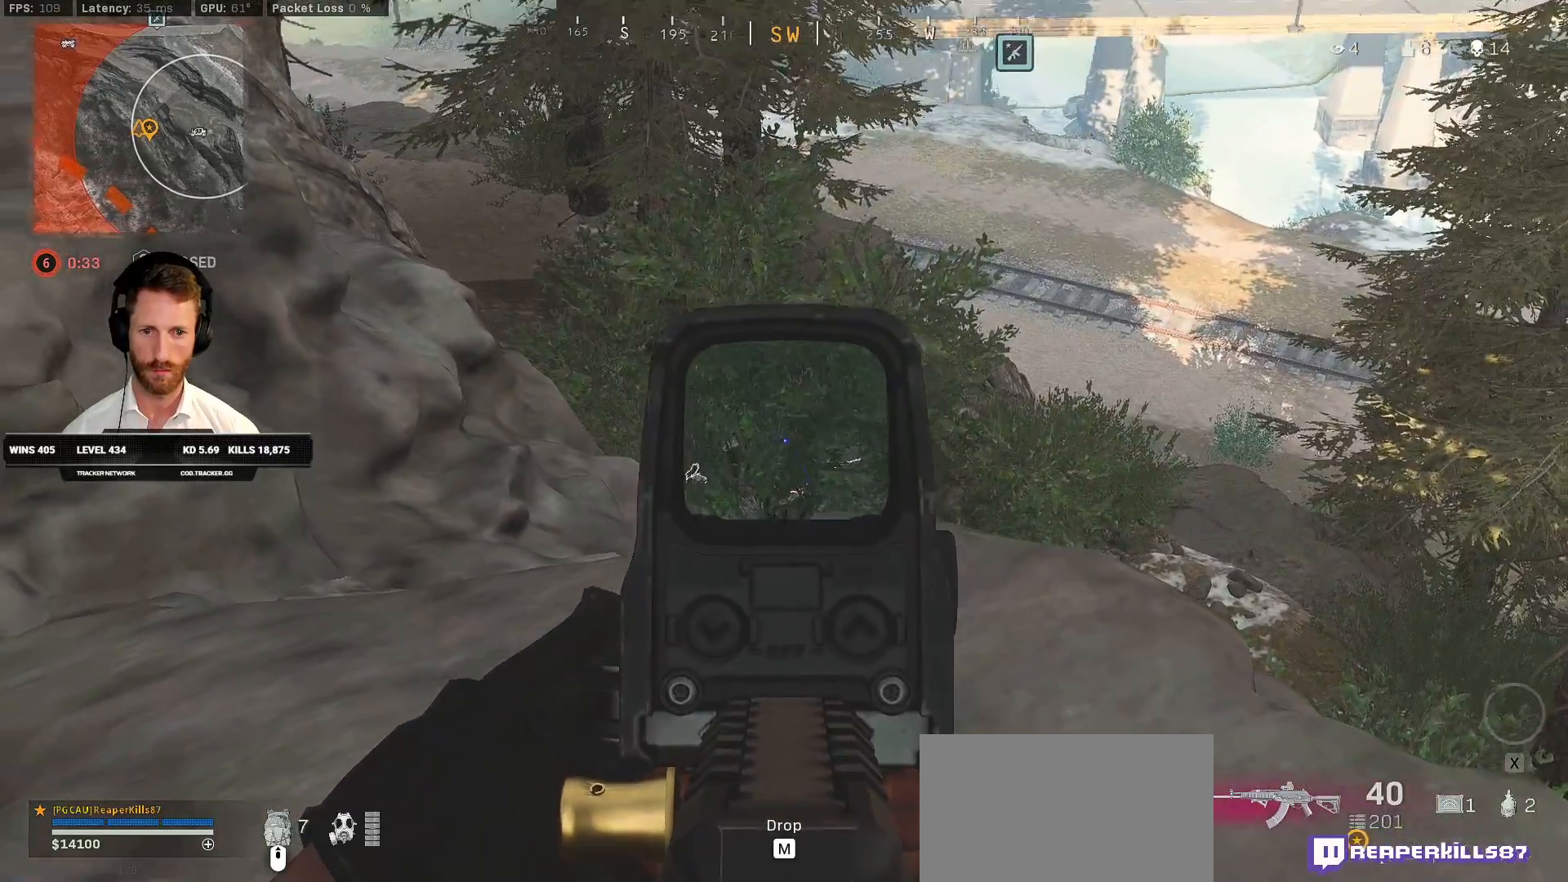
{"keys": [], "mouse": ["right"], "events": [[133, "alt", "down"], [133, "space", "down"], [200, "space", "up"], [250, "alt", "up"]]}
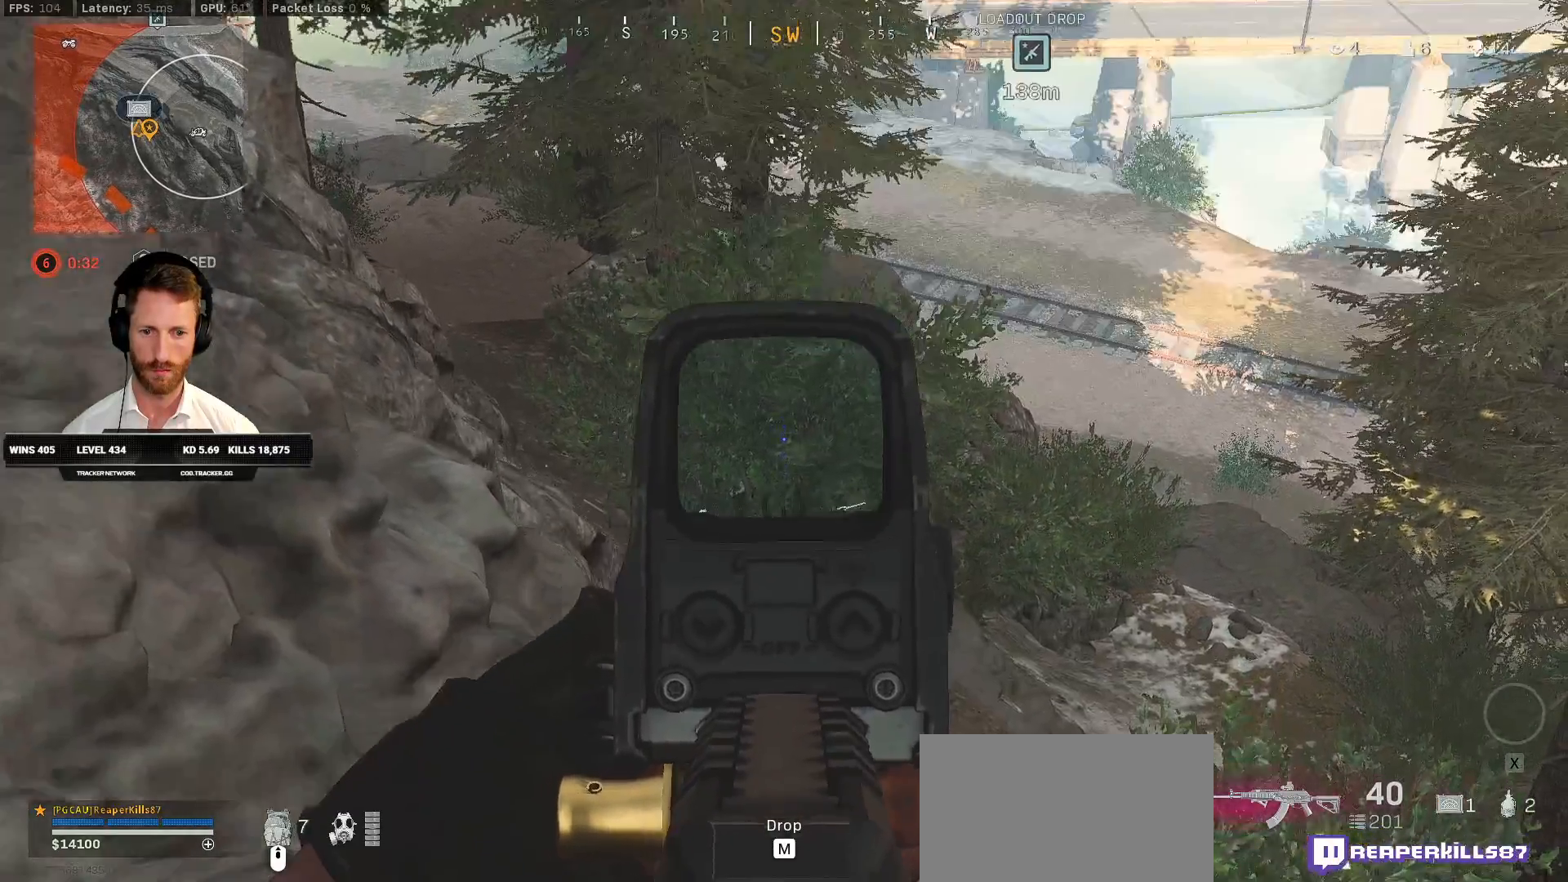
{"keys": ["ctrl", "s"], "mouse": ["right"], "events": [[317, "s", "down"], [433, "ctrl", "down"]]}
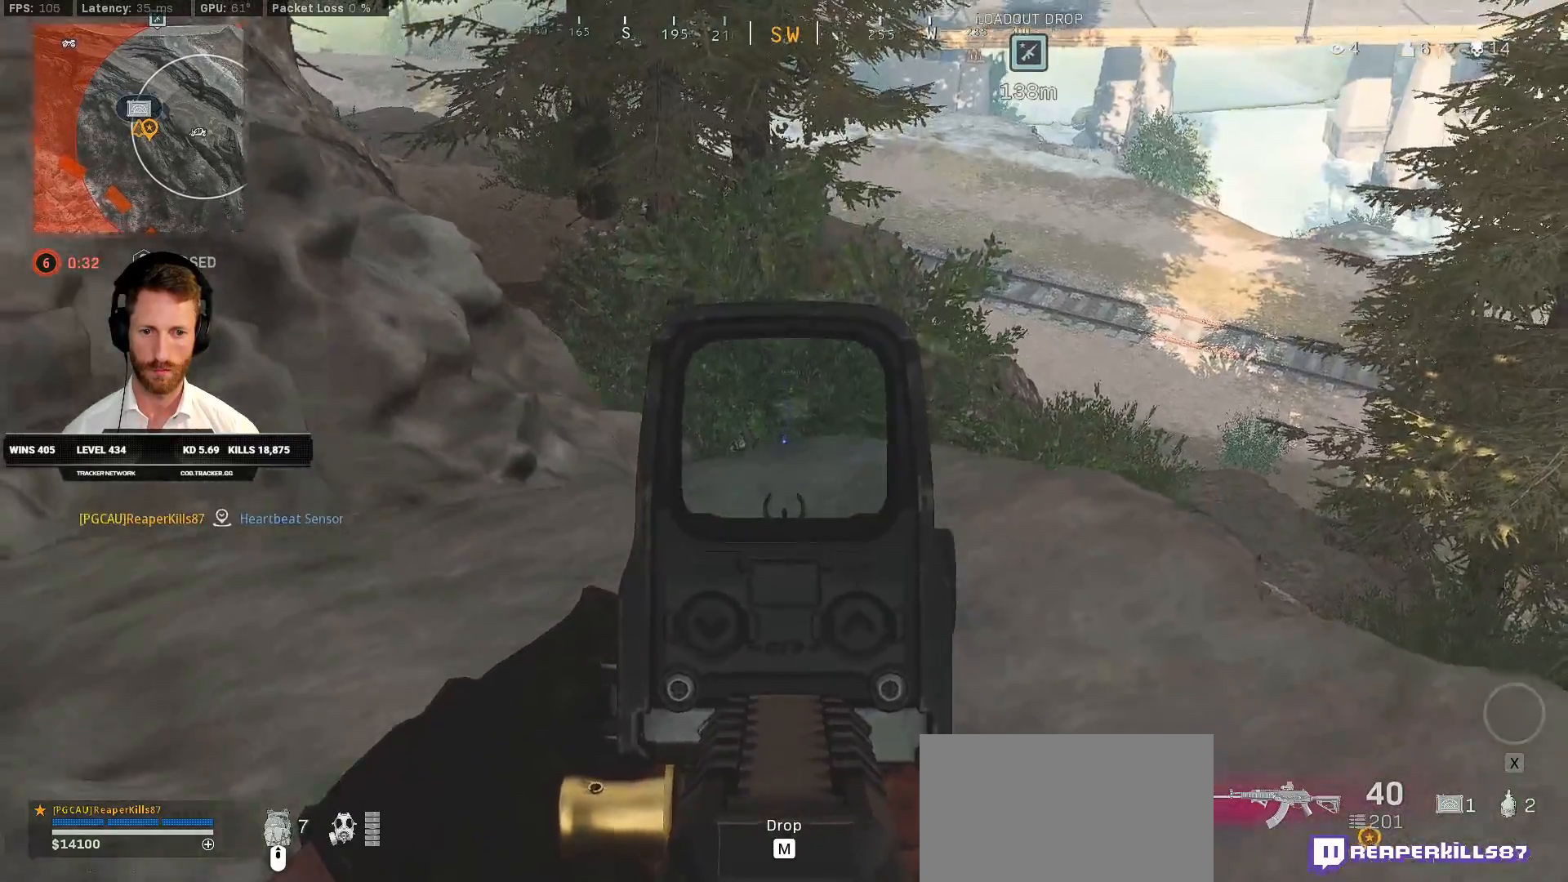
{"keys": ["ctrl", "s"], "mouse": [], "events": [[133, "mouse_right", "up"]]}
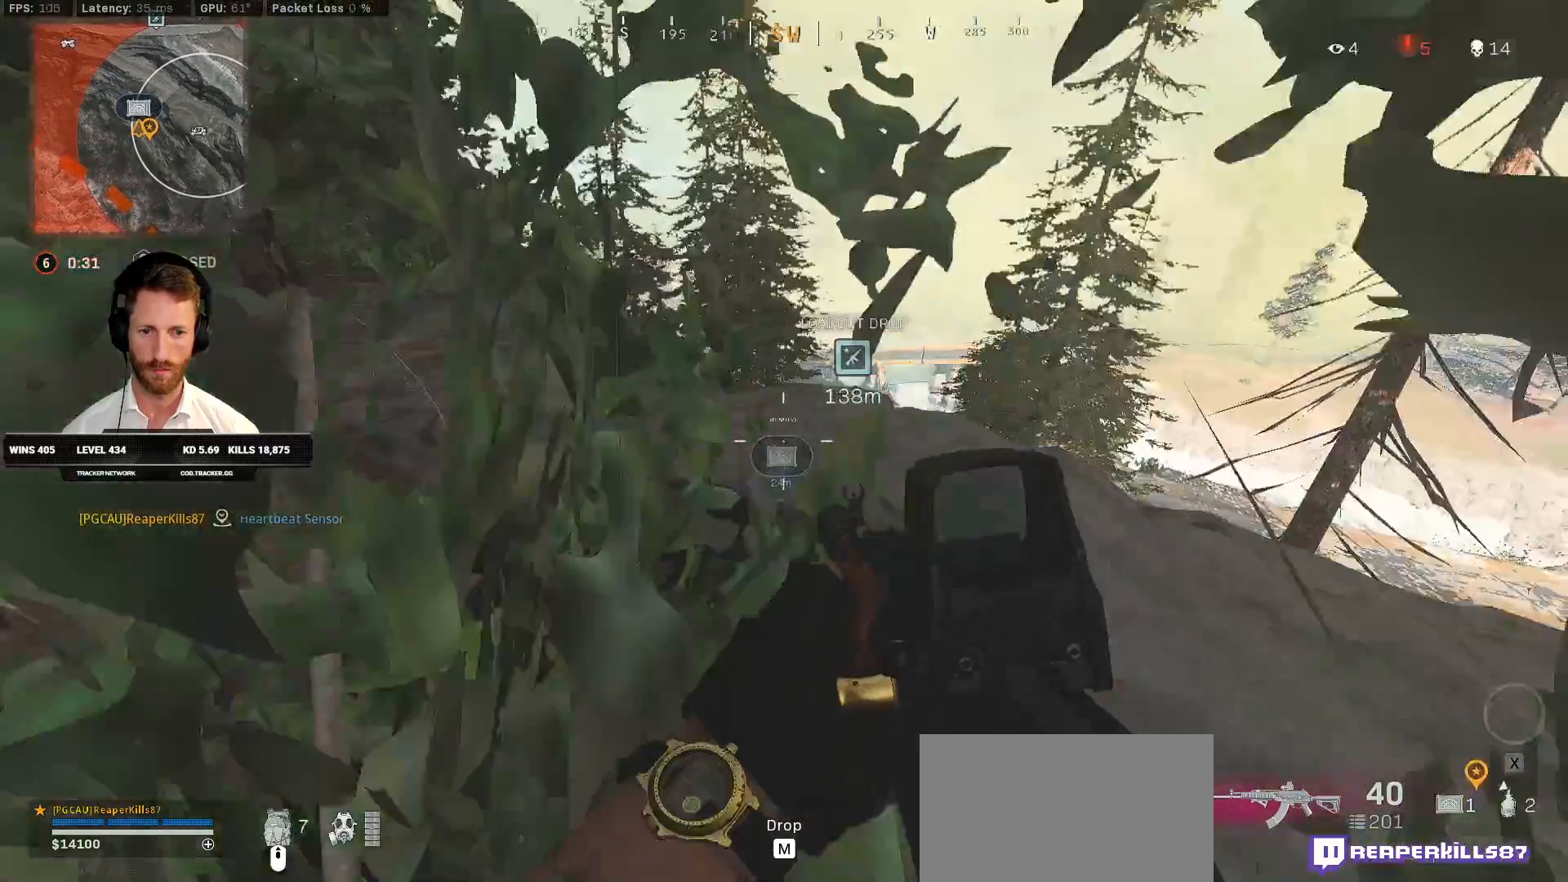
{"keys": ["ctrl"], "mouse": [], "events": [[117, "r", "down"], [233, "r", "up"], [300, "s", "up"]]}
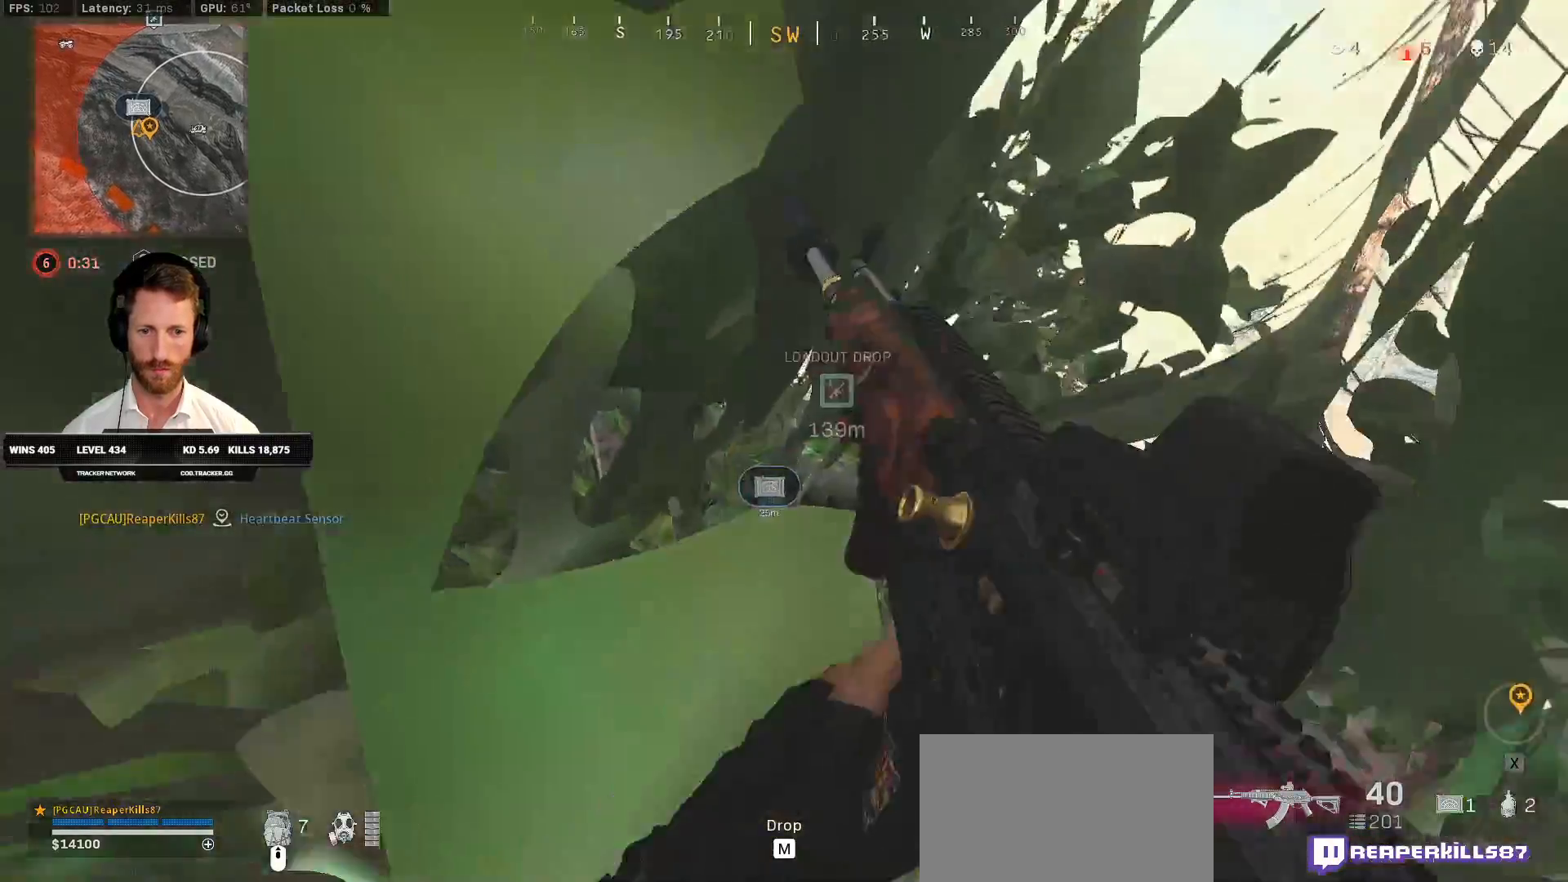
{"keys": ["ctrl"], "mouse": [], "events": []}
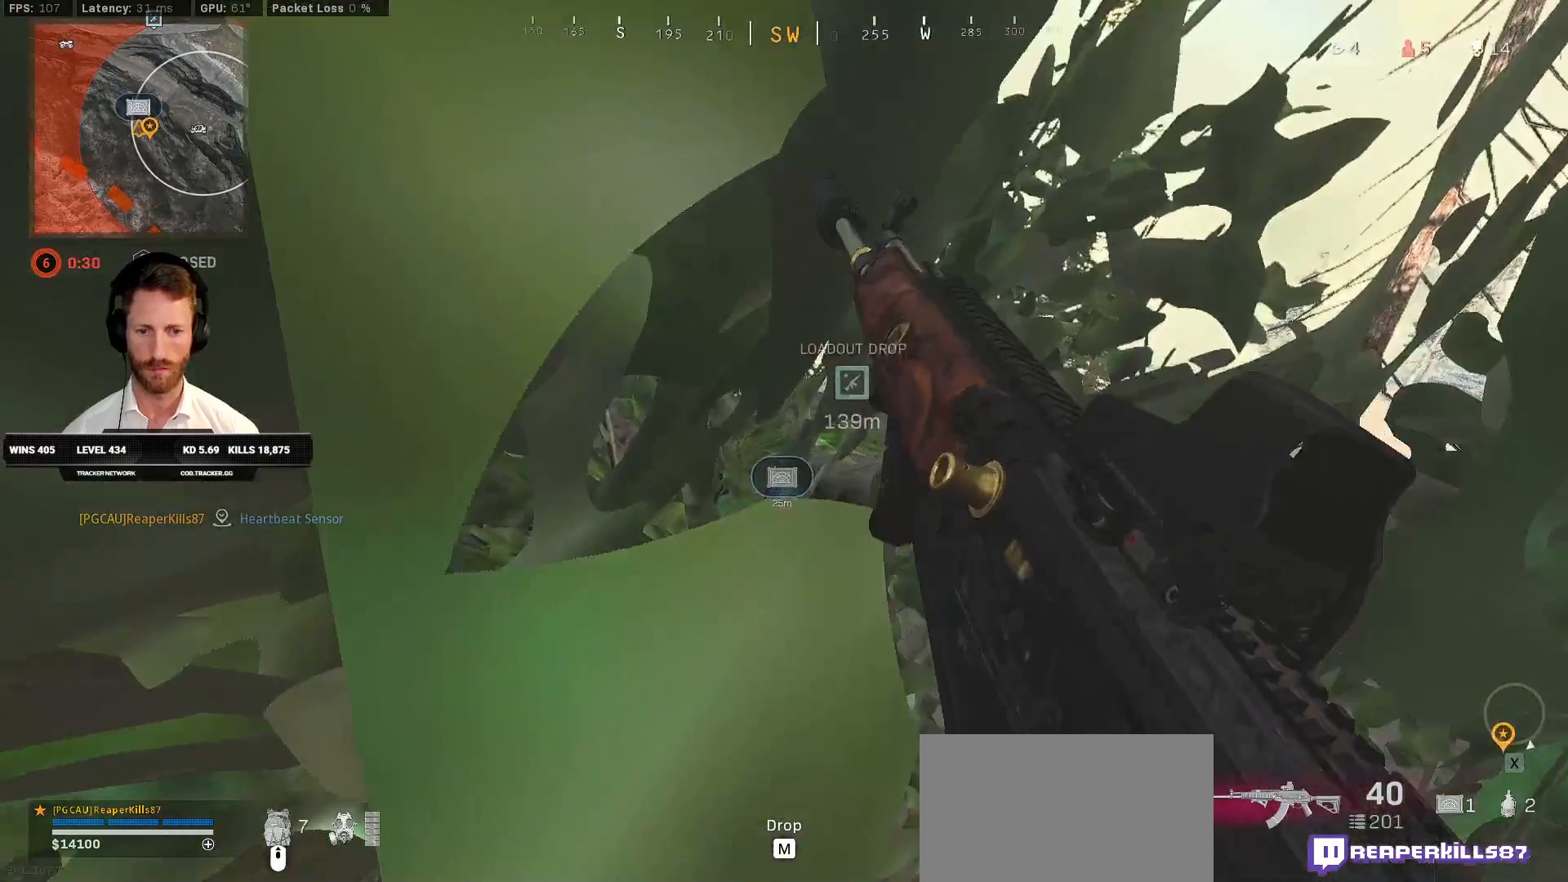
{"keys": ["ctrl"], "mouse": [], "events": []}
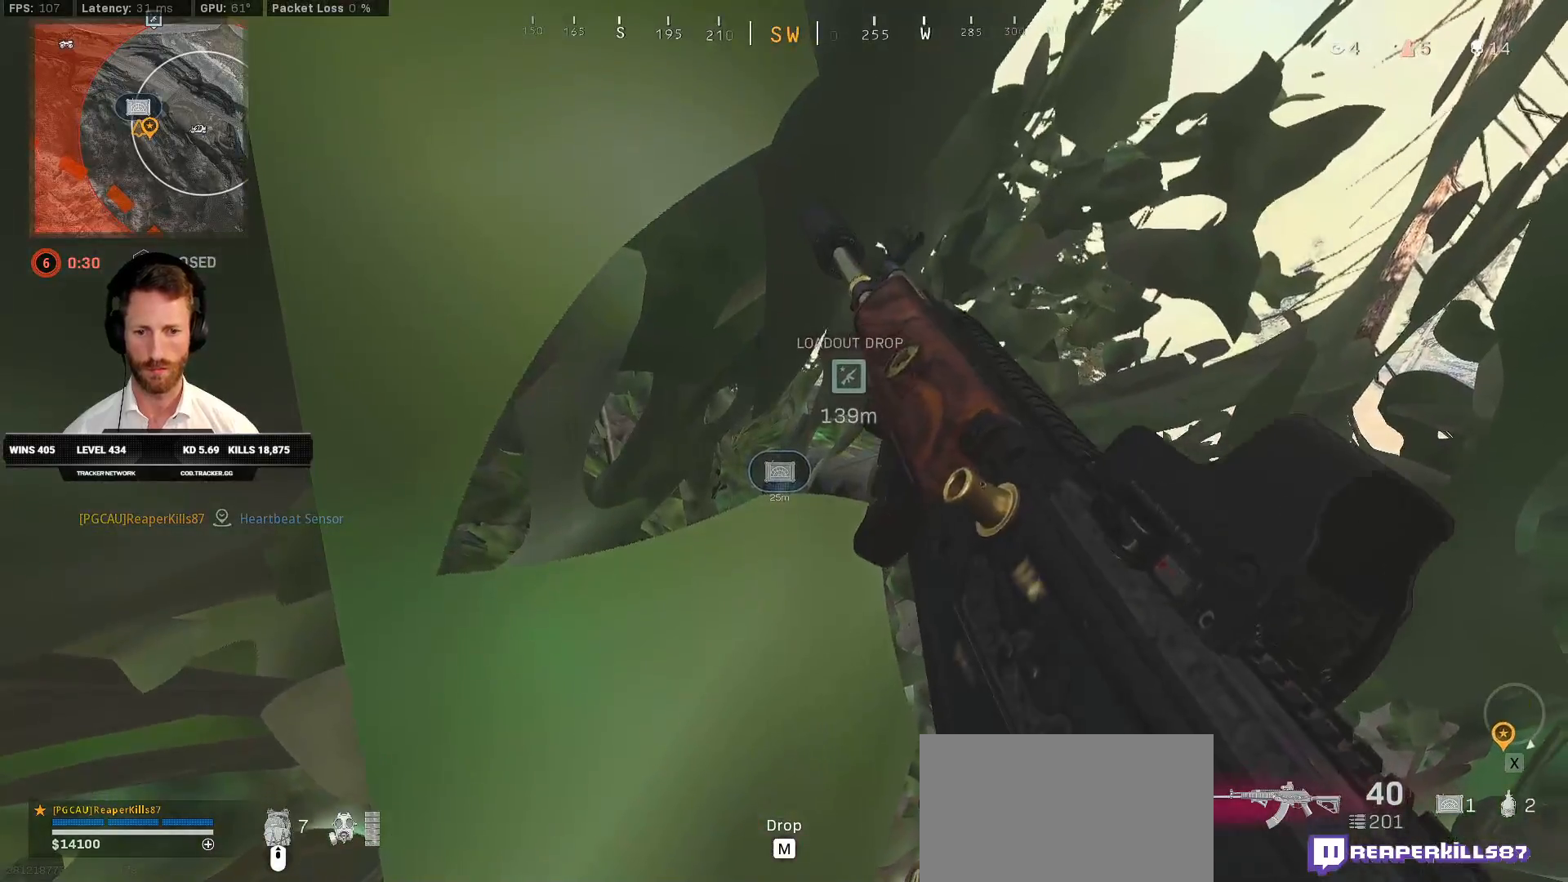
{"keys": ["ctrl"], "mouse": [], "events": []}
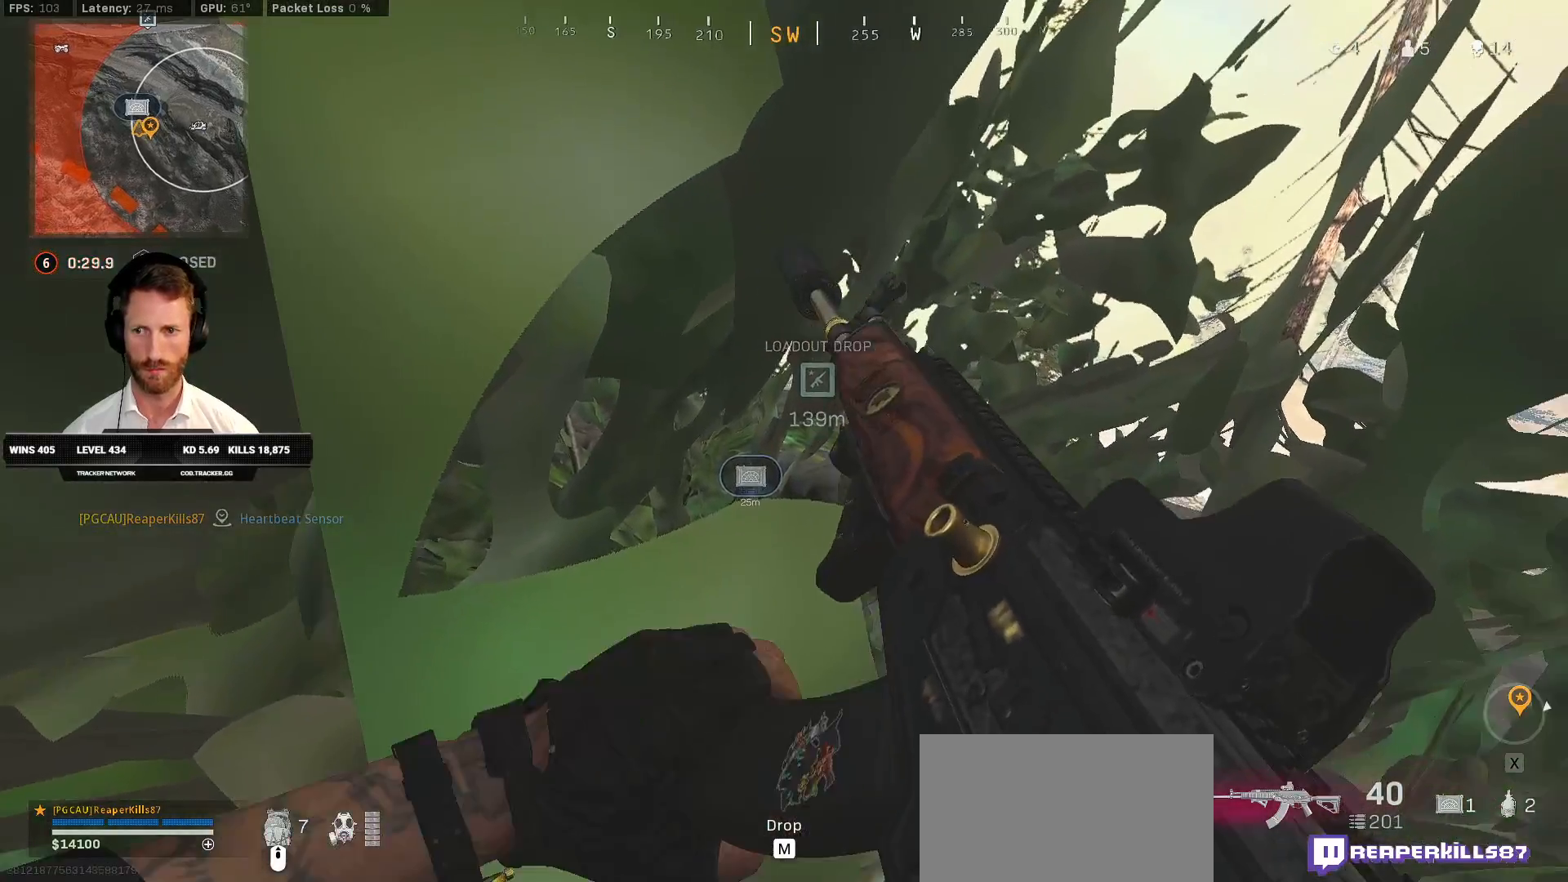
{"keys": ["ctrl", "q"], "mouse": [], "events": [[400, "q", "down"]]}
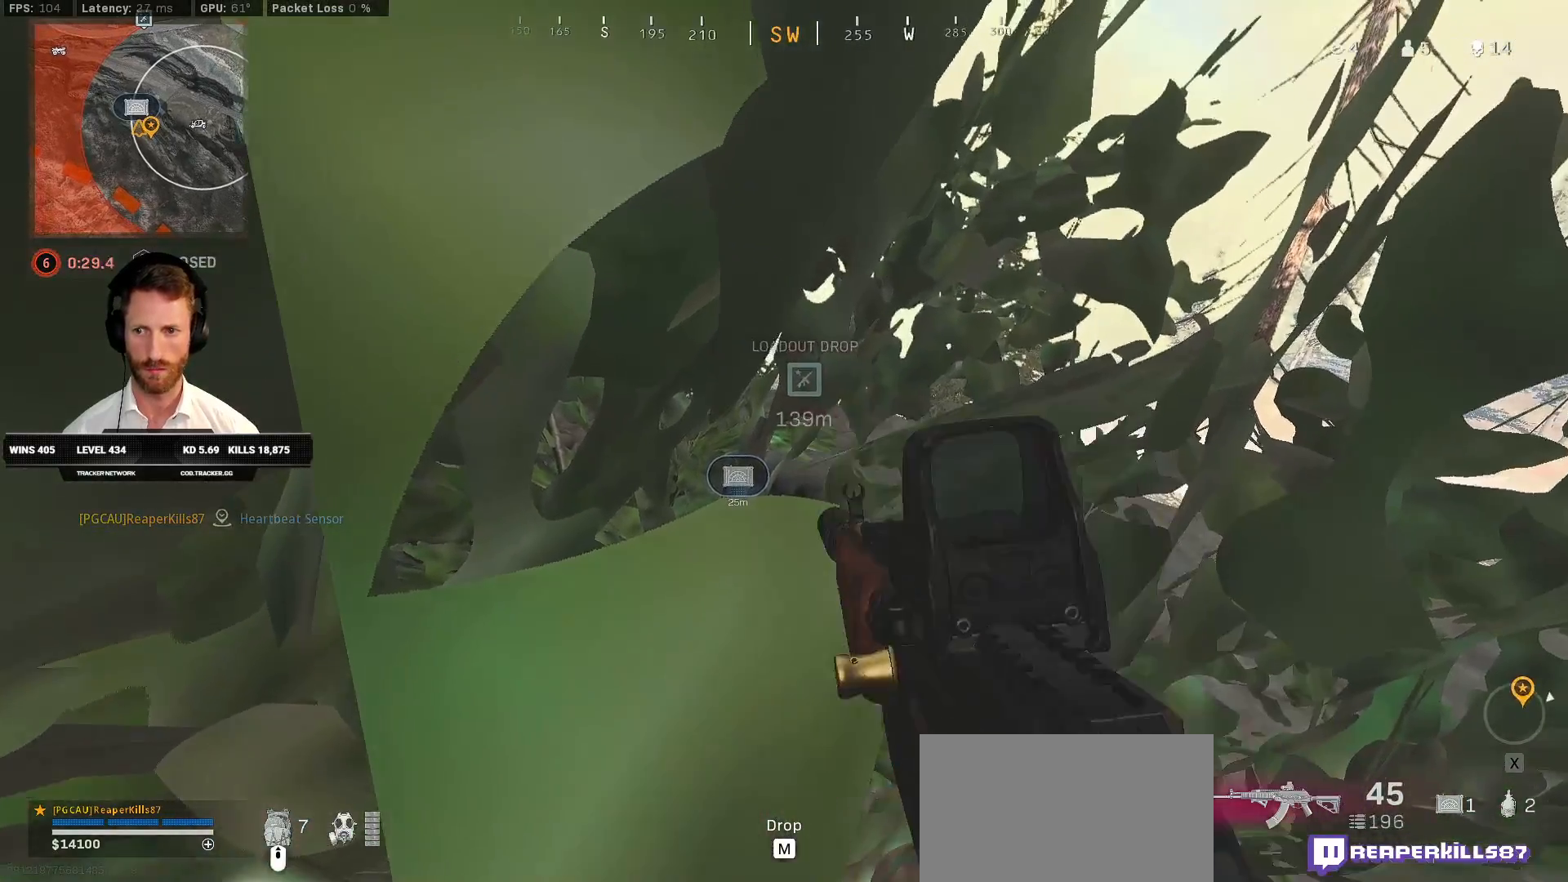
{"keys": ["ctrl", "q"], "mouse": [], "events": []}
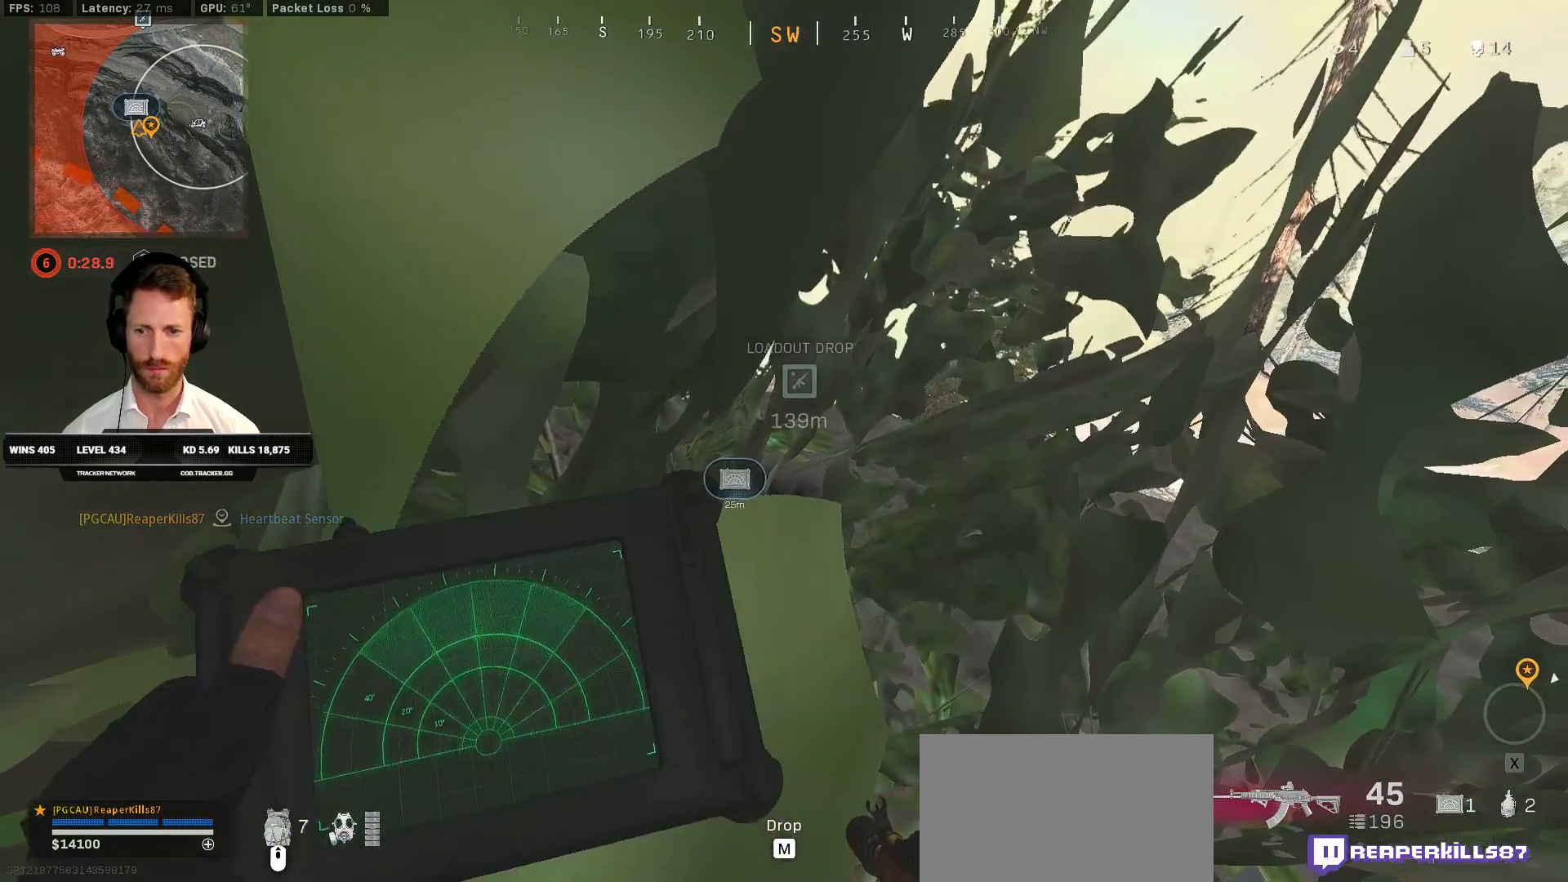
{"keys": ["ctrl", "q"], "mouse": [], "events": []}
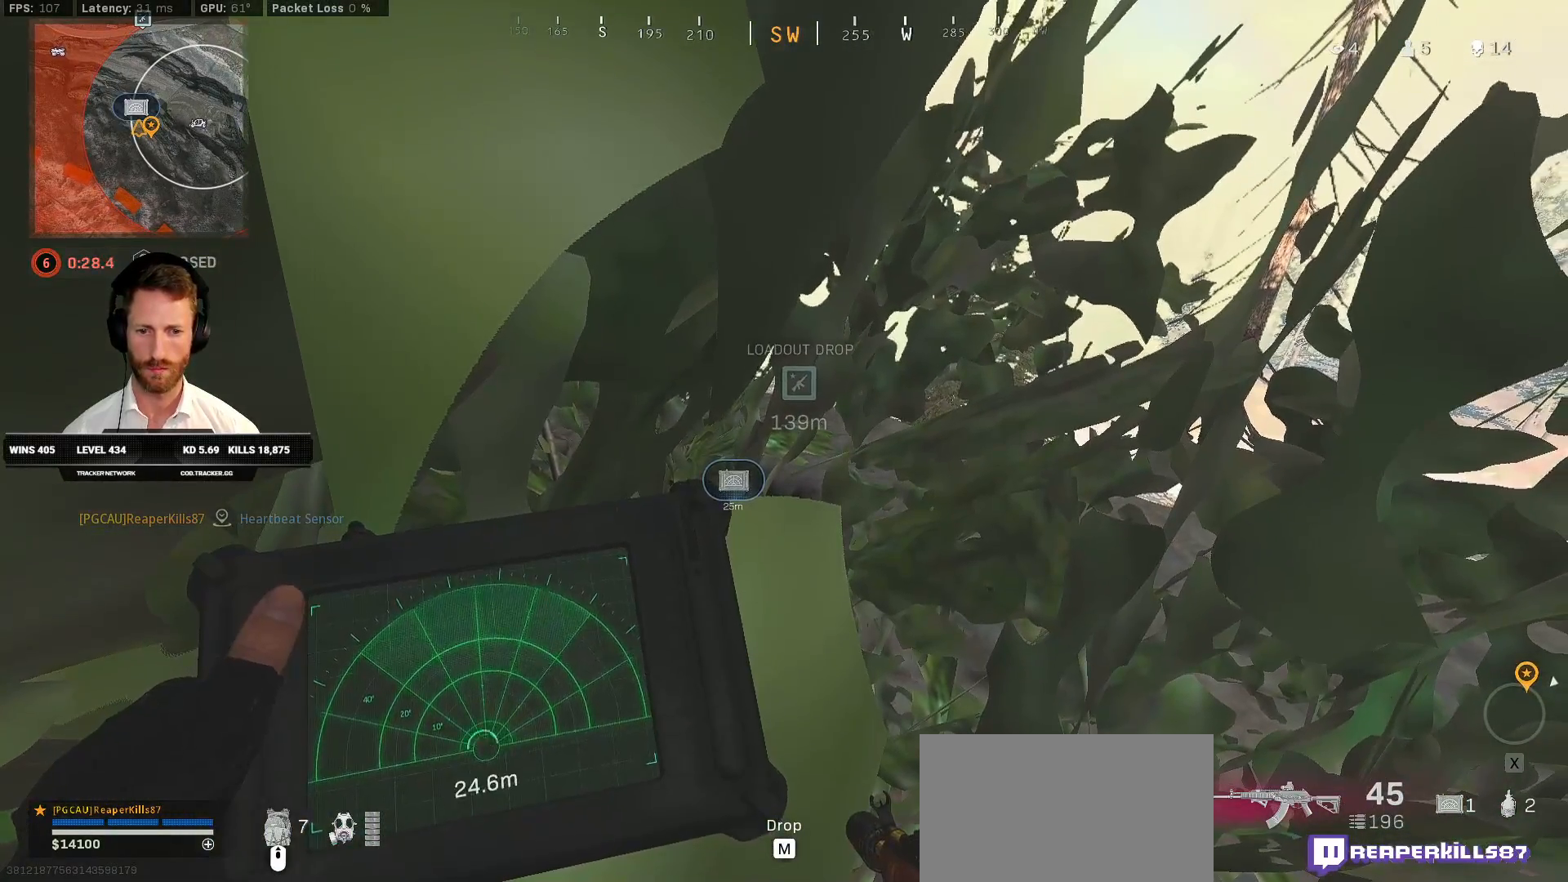
{"keys": ["ctrl", "q"], "mouse": [], "events": []}
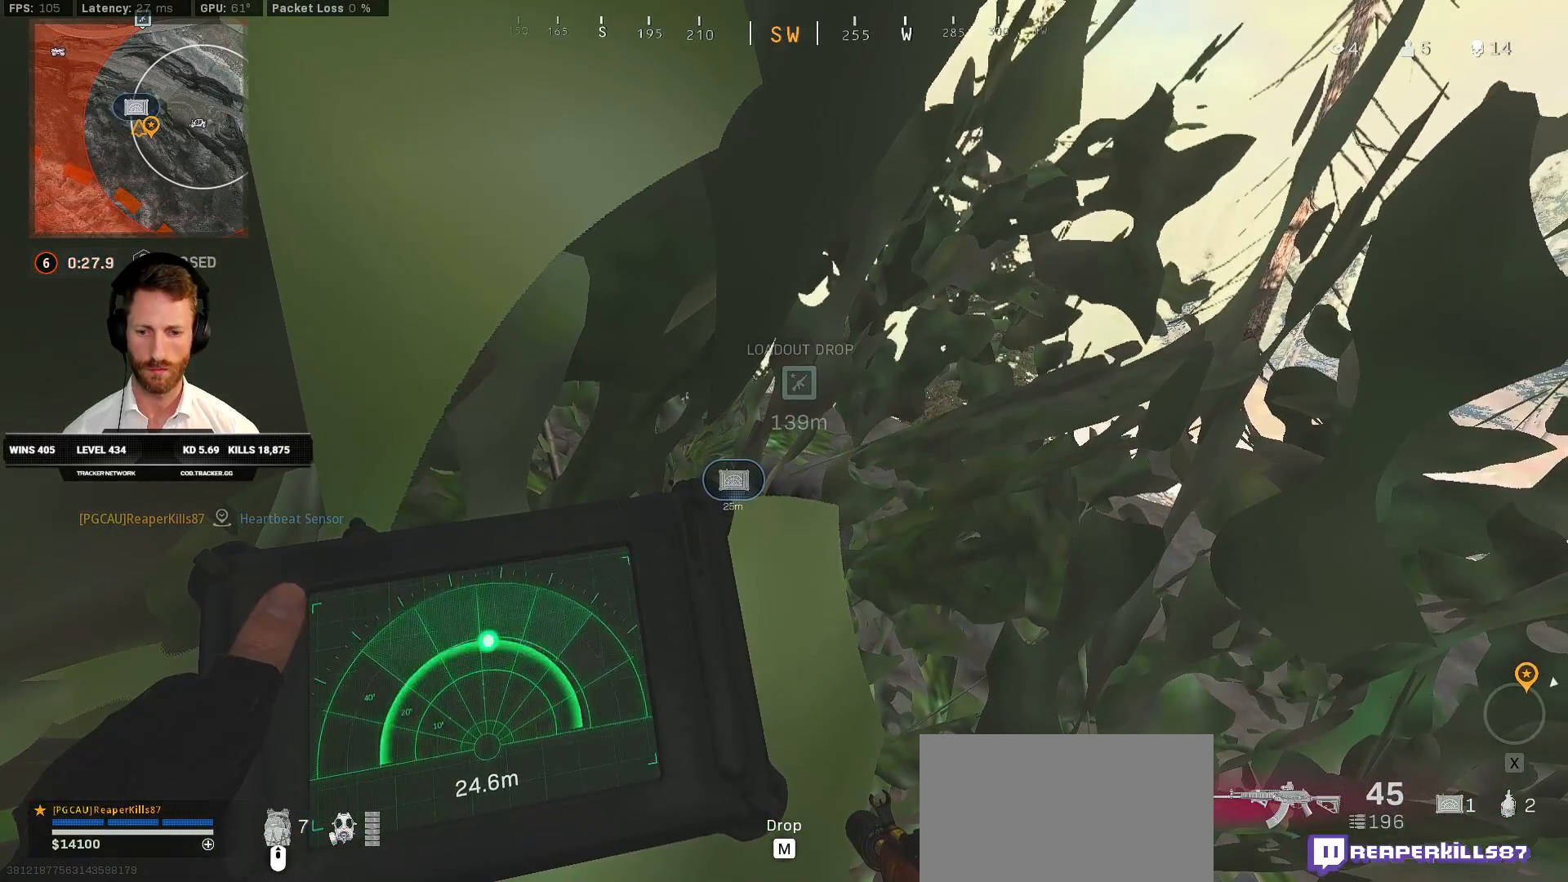
{"keys": ["ctrl", "q"], "mouse": [], "events": []}
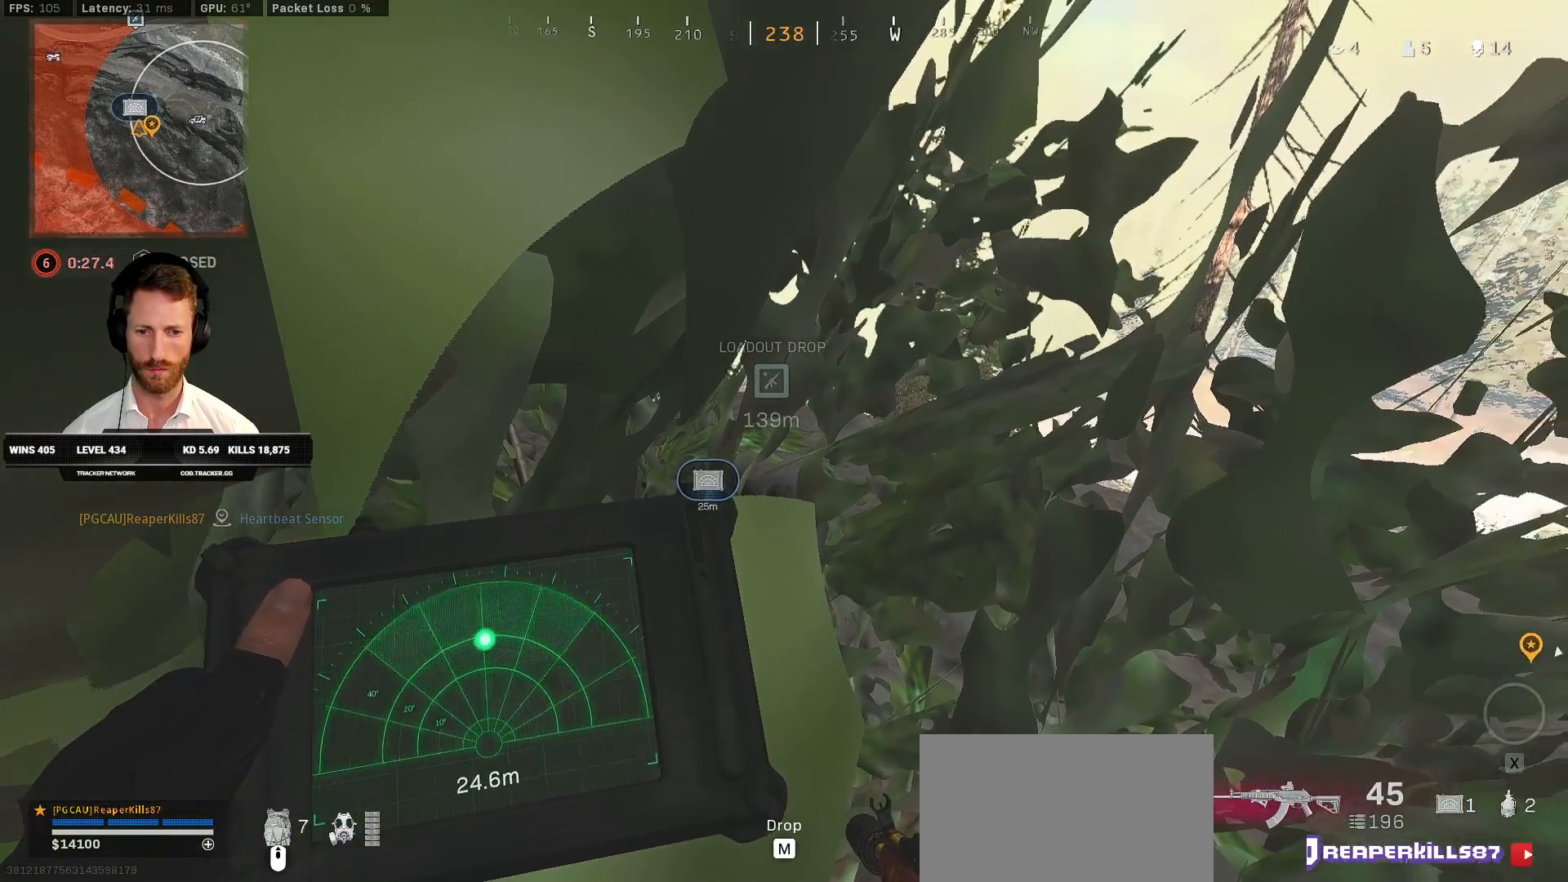
{"keys": ["ctrl"], "mouse": [], "events": [[383, "q", "up"]]}
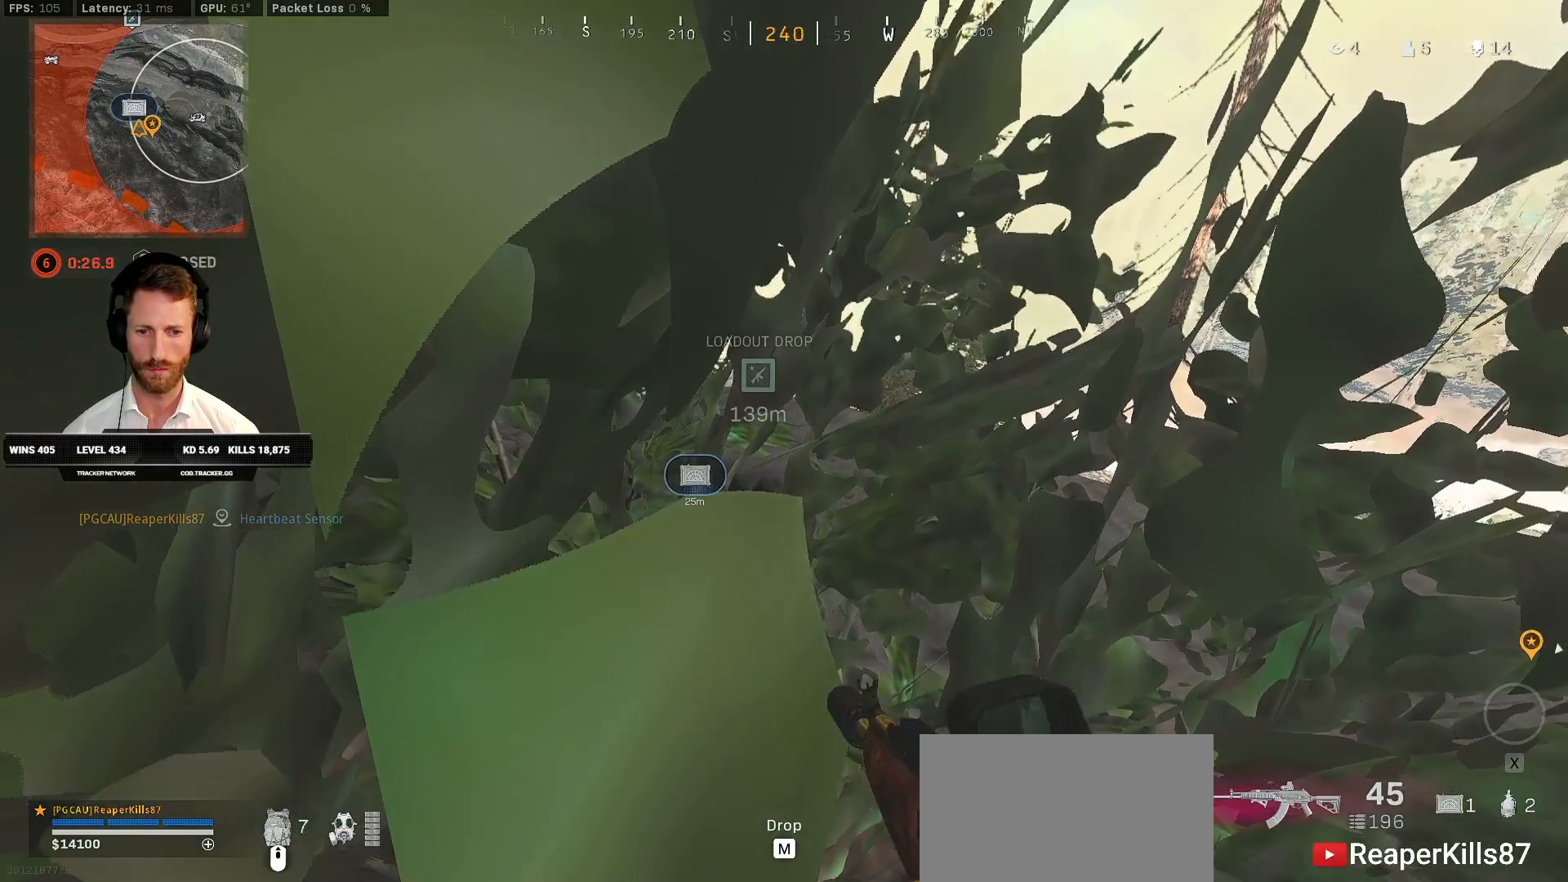
{"keys": ["ctrl"], "mouse": [], "events": []}
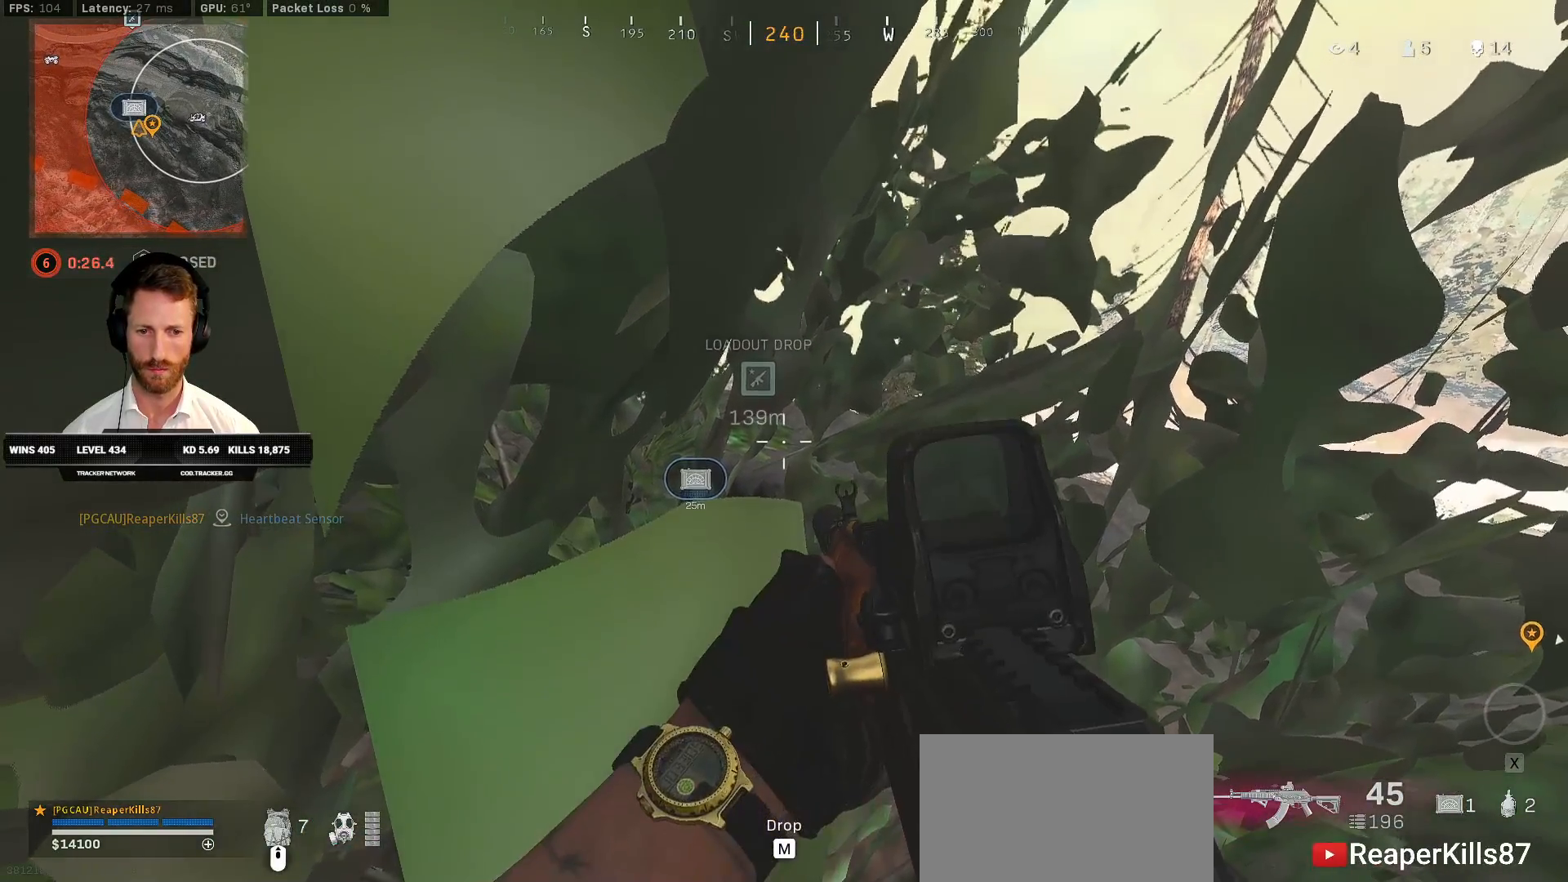
{"keys": ["w"], "mouse": ["right"], "events": [[33, "w", "down"], [200, "mouse_right", "down"], [367, "ctrl", "up"]]}
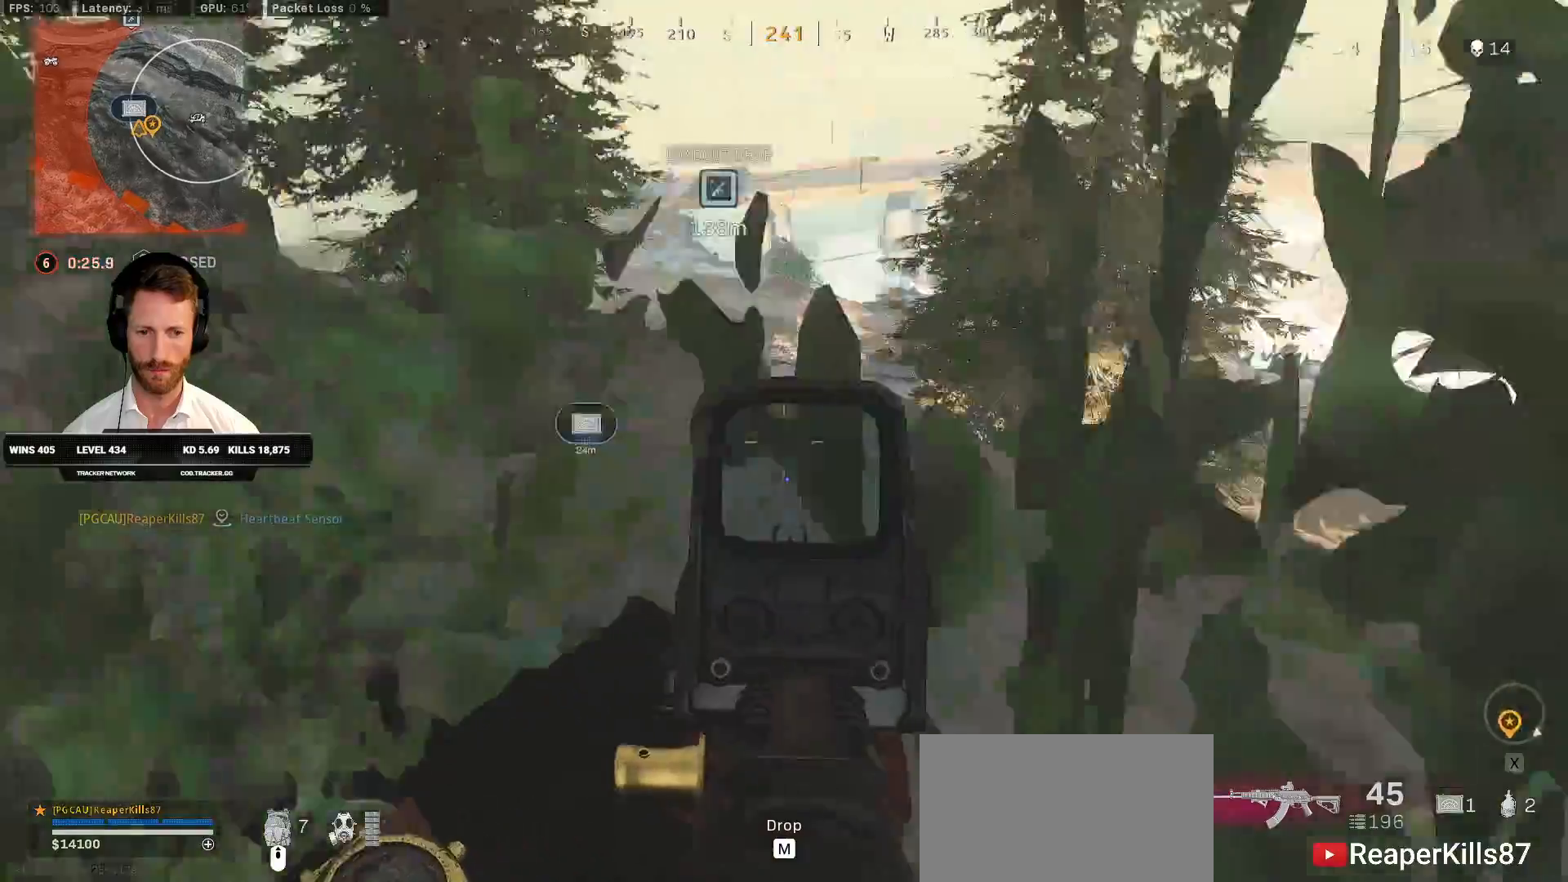
{"keys": [], "mouse": ["right"], "events": [[467, "w", "up"]]}
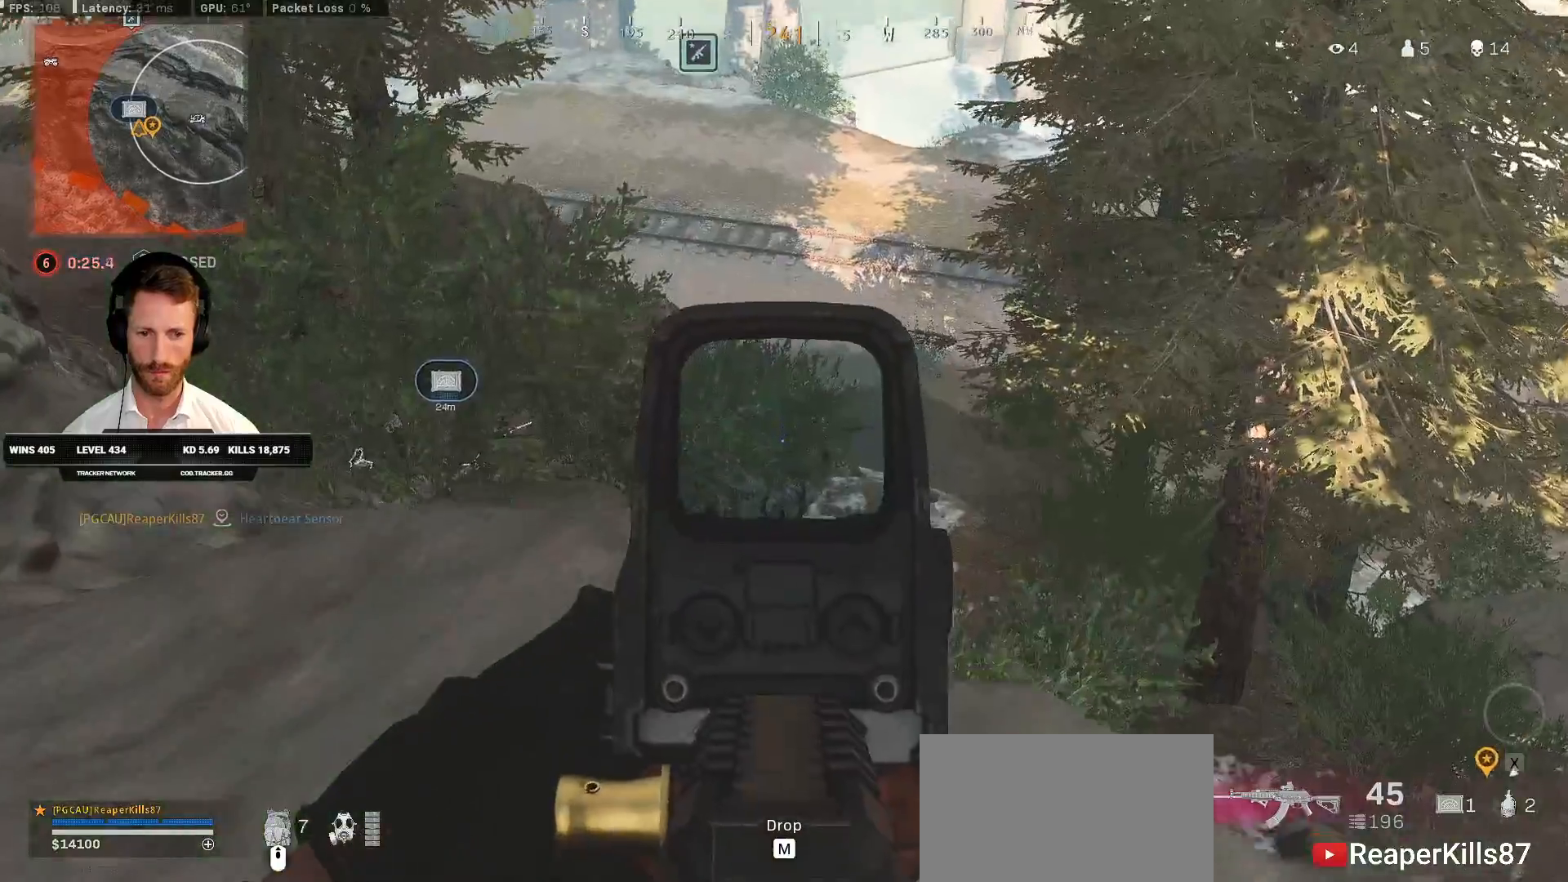
{"keys": [], "mouse": ["left", "right"], "events": [[350, "mouse_left", "down"]]}
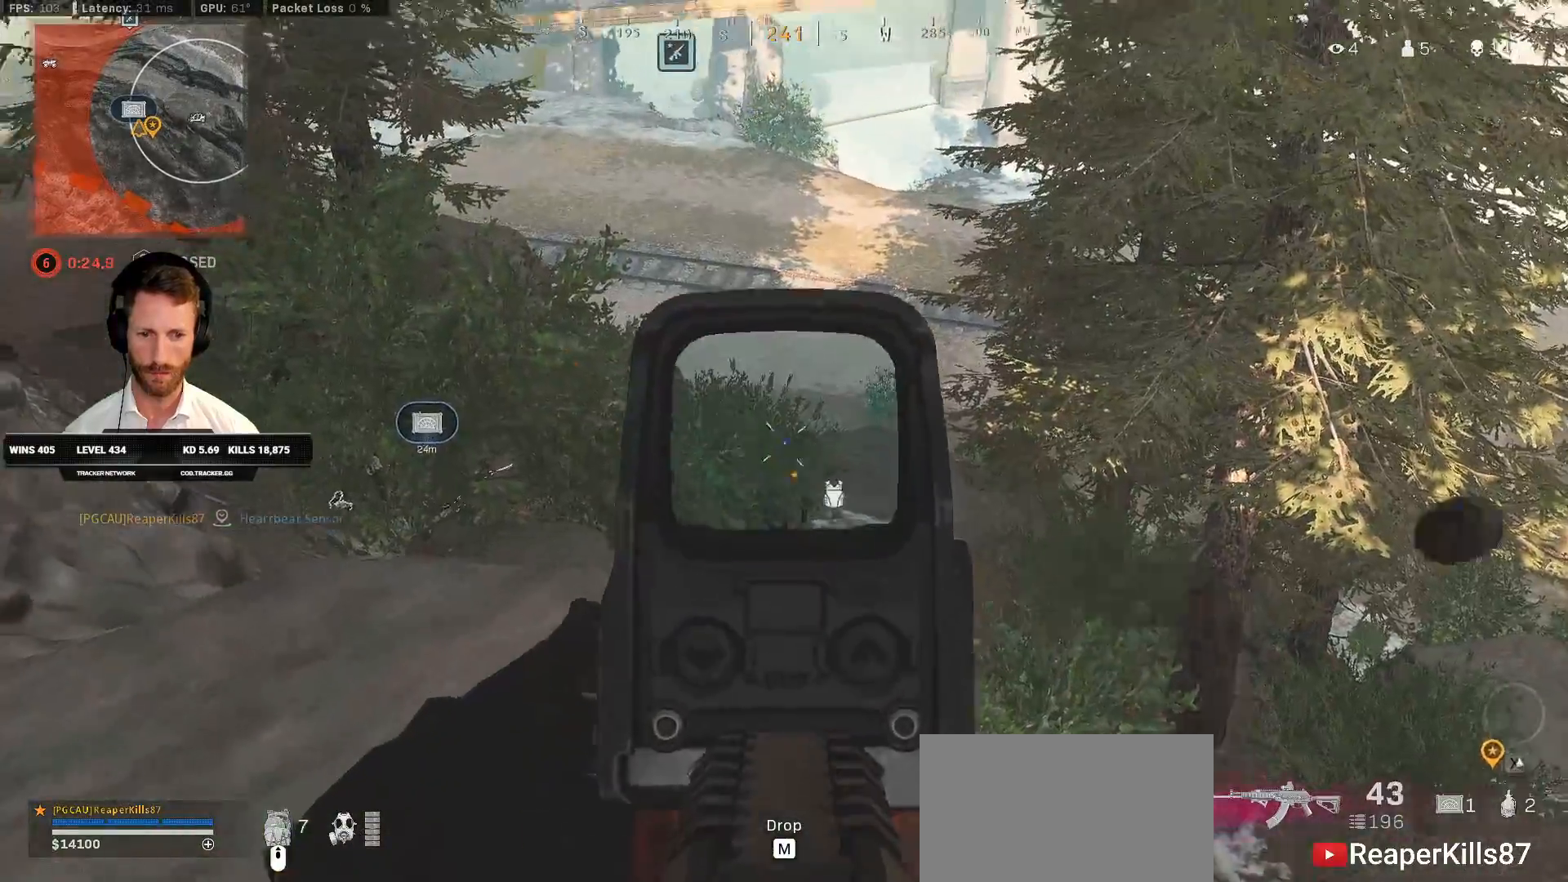
{"keys": [], "mouse": ["left", "right"], "events": []}
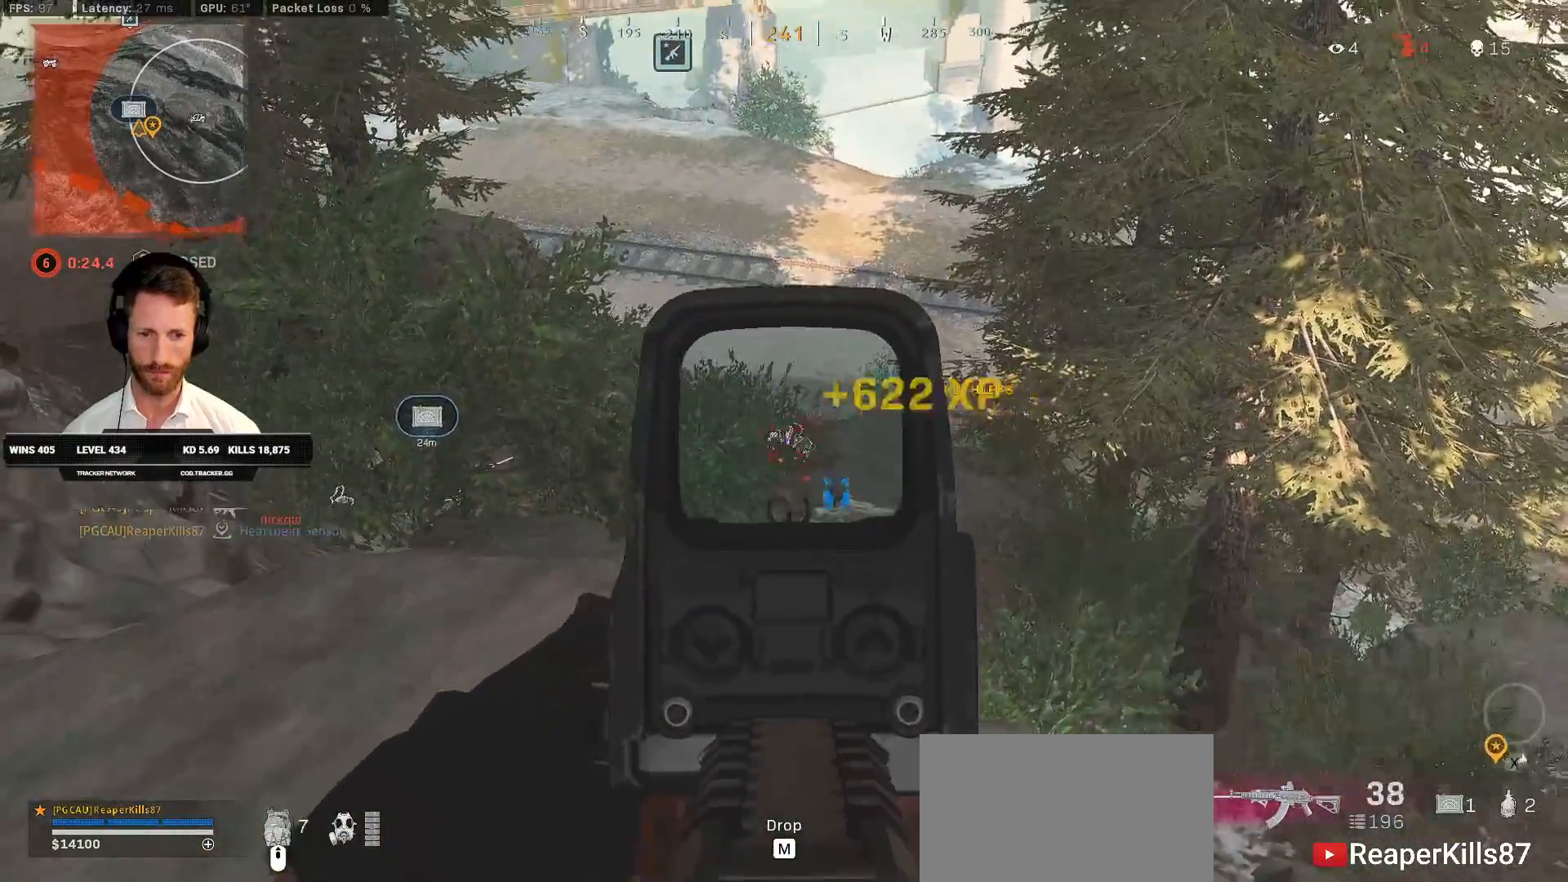
{"keys": ["ctrl", "s"], "mouse": [], "events": [[133, "r", "down"], [133, "s", "down"], [167, "mouse_left", "up"], [167, "mouse_right", "up"], [233, "ctrl", "down"], [233, "r", "up"]]}
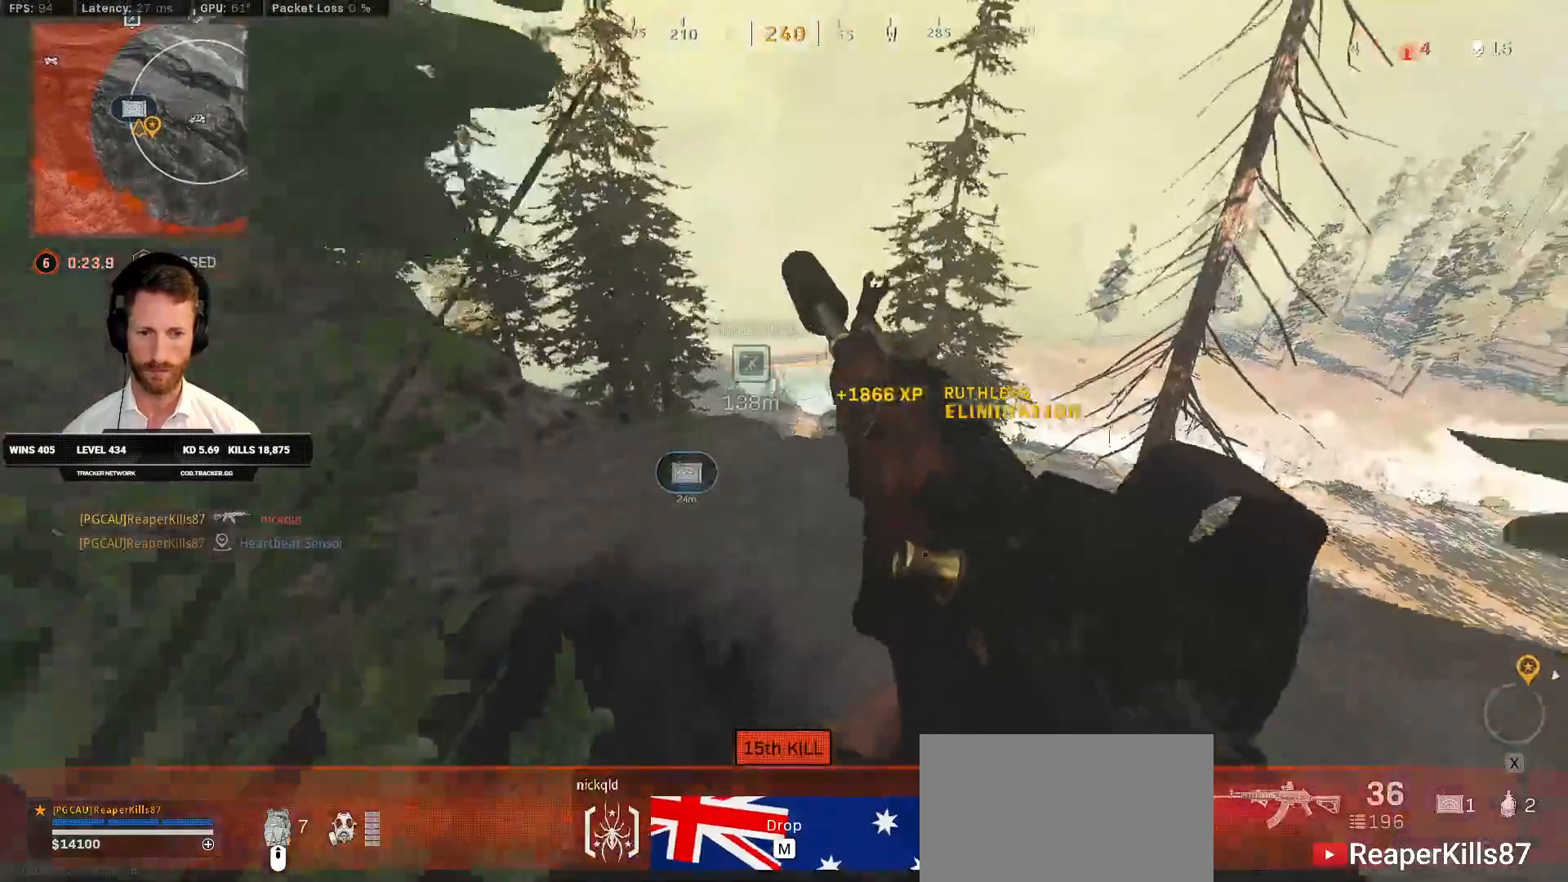
{"keys": ["d", "s"], "mouse": [], "events": [[67, "z", "down"], [250, "z", "up"], [267, "ctrl", "up"], [433, "d", "down"]]}
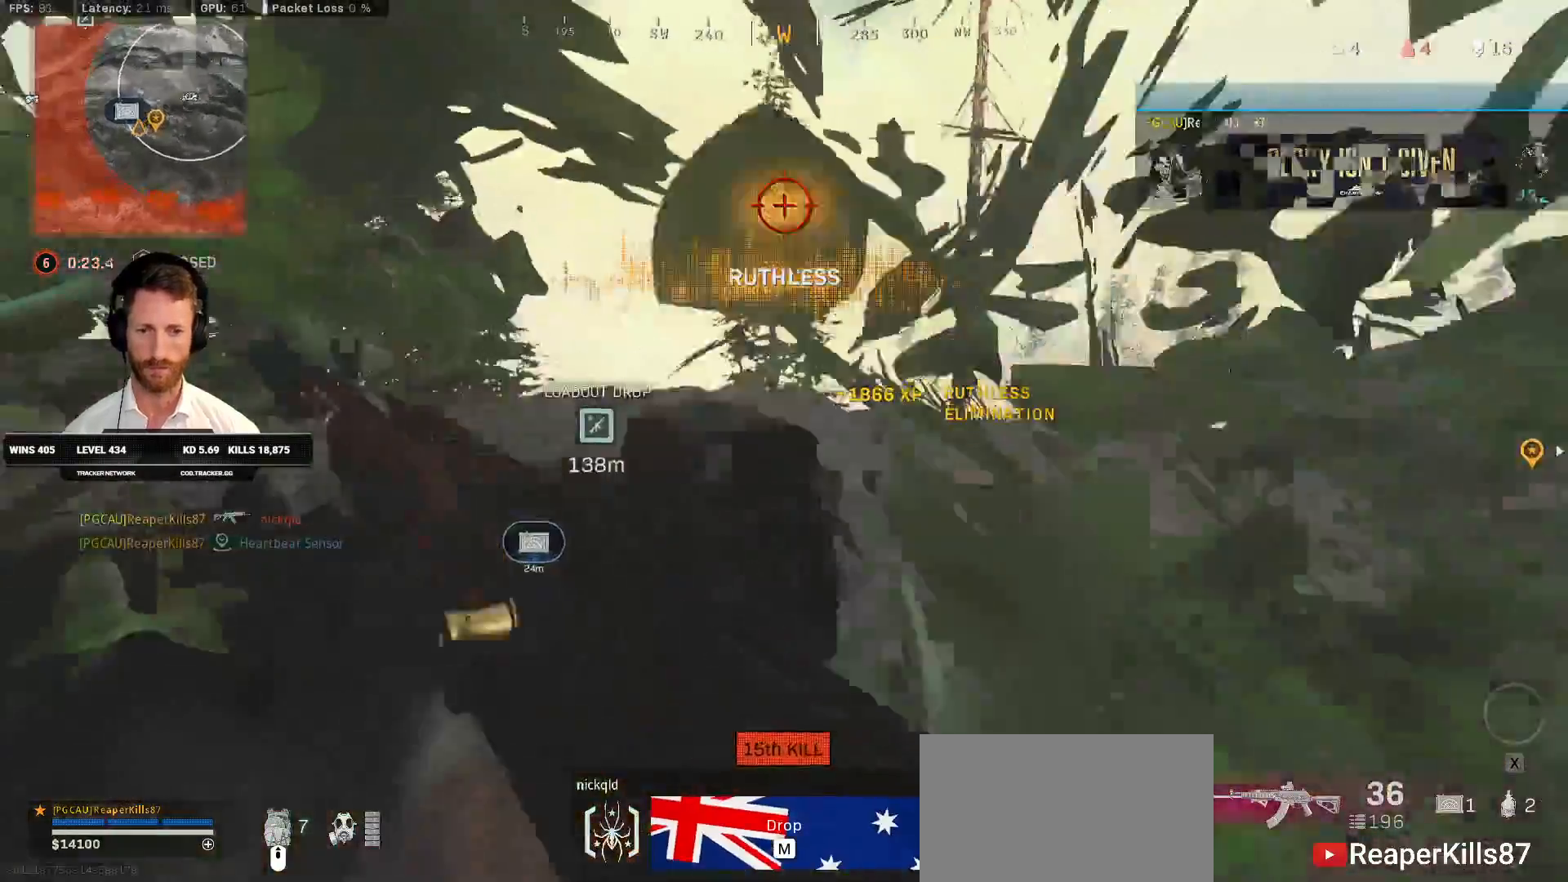
{"keys": ["d", "s"], "mouse": [], "events": []}